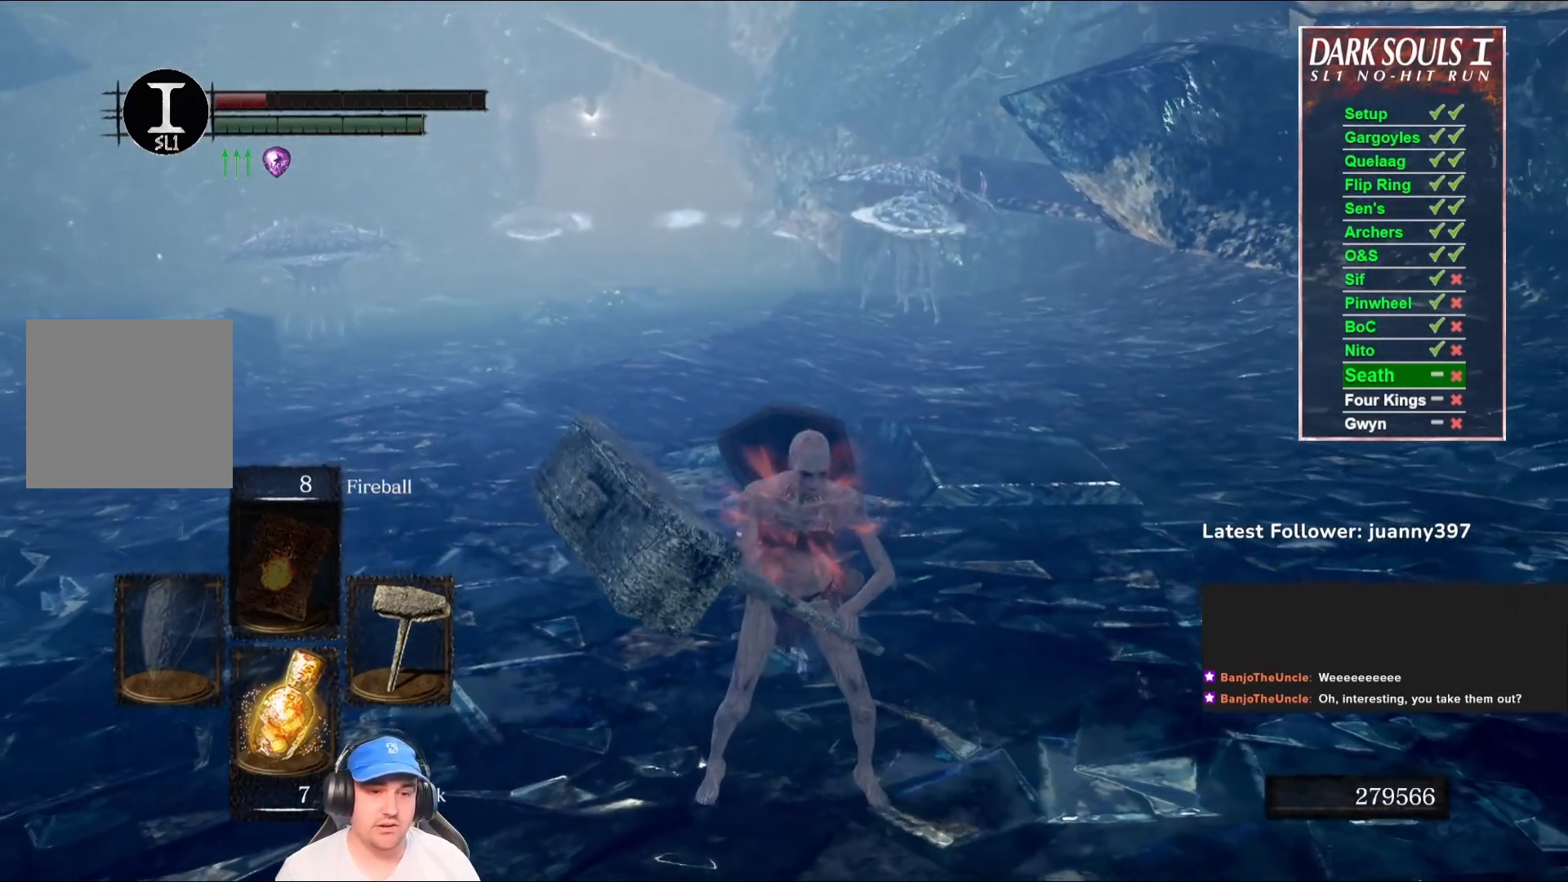
Gameplay with a controller (Xbox layout); each line is a JSON object with the inputs held at the frame after it. "events" lists button and stick changes between this image and that frame as [ms after this image, input, new state], when the widget could be followed in between. Not read: SHARE.
{"buttons": [], "left_stick": "down", "right_stick": "center", "events": [[233, "left_stick", "down"]]}
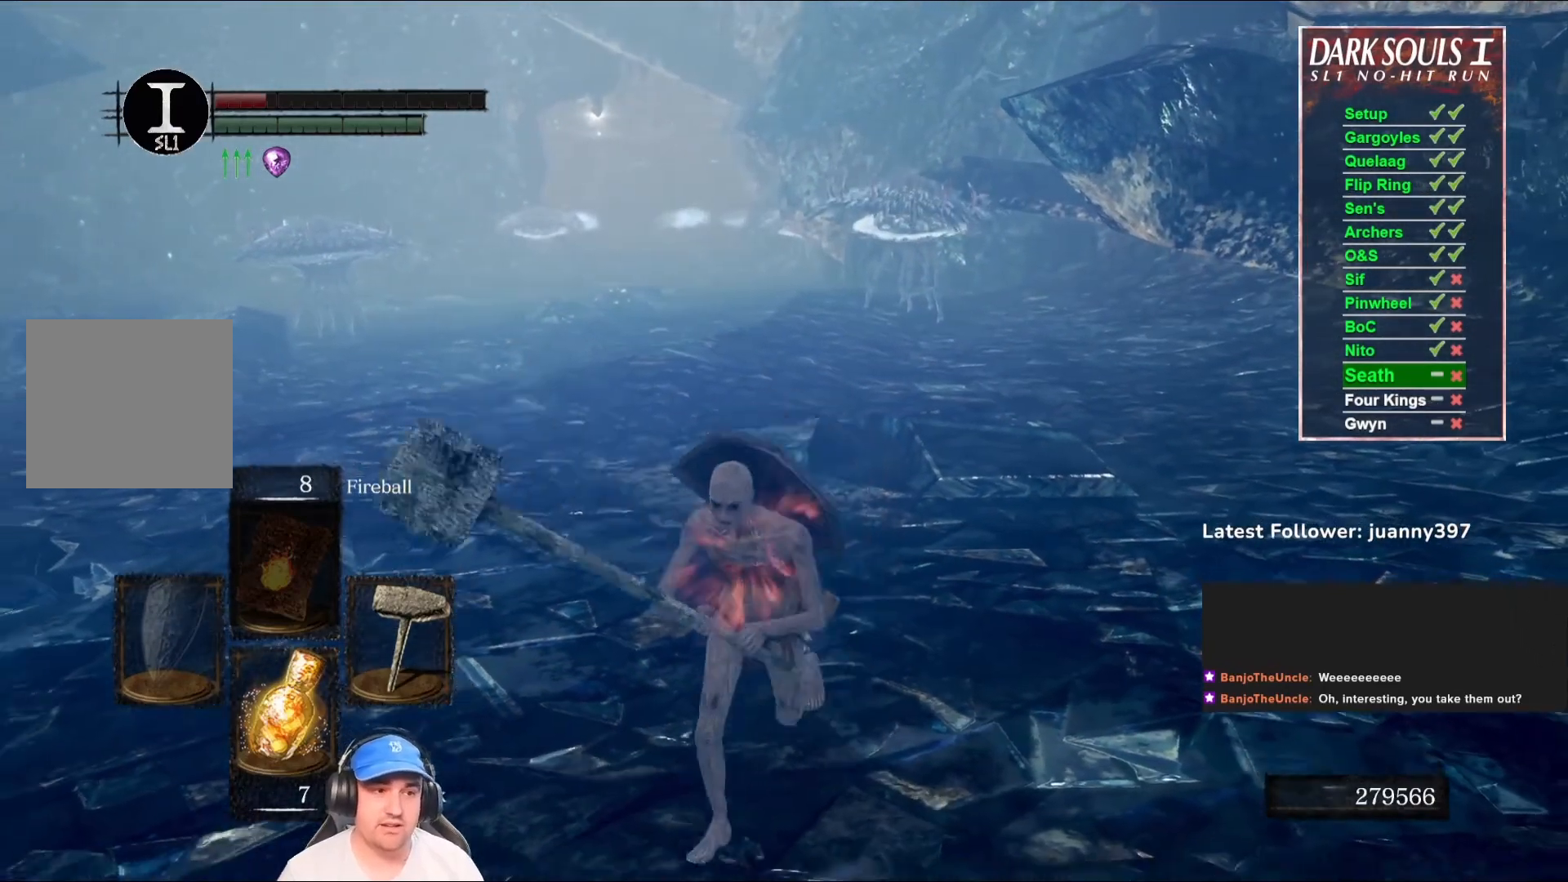
{"buttons": [], "left_stick": "down-right", "right_stick": "left", "events": [[400, "left_stick", "down-right"], [433, "right_stick", "left"]]}
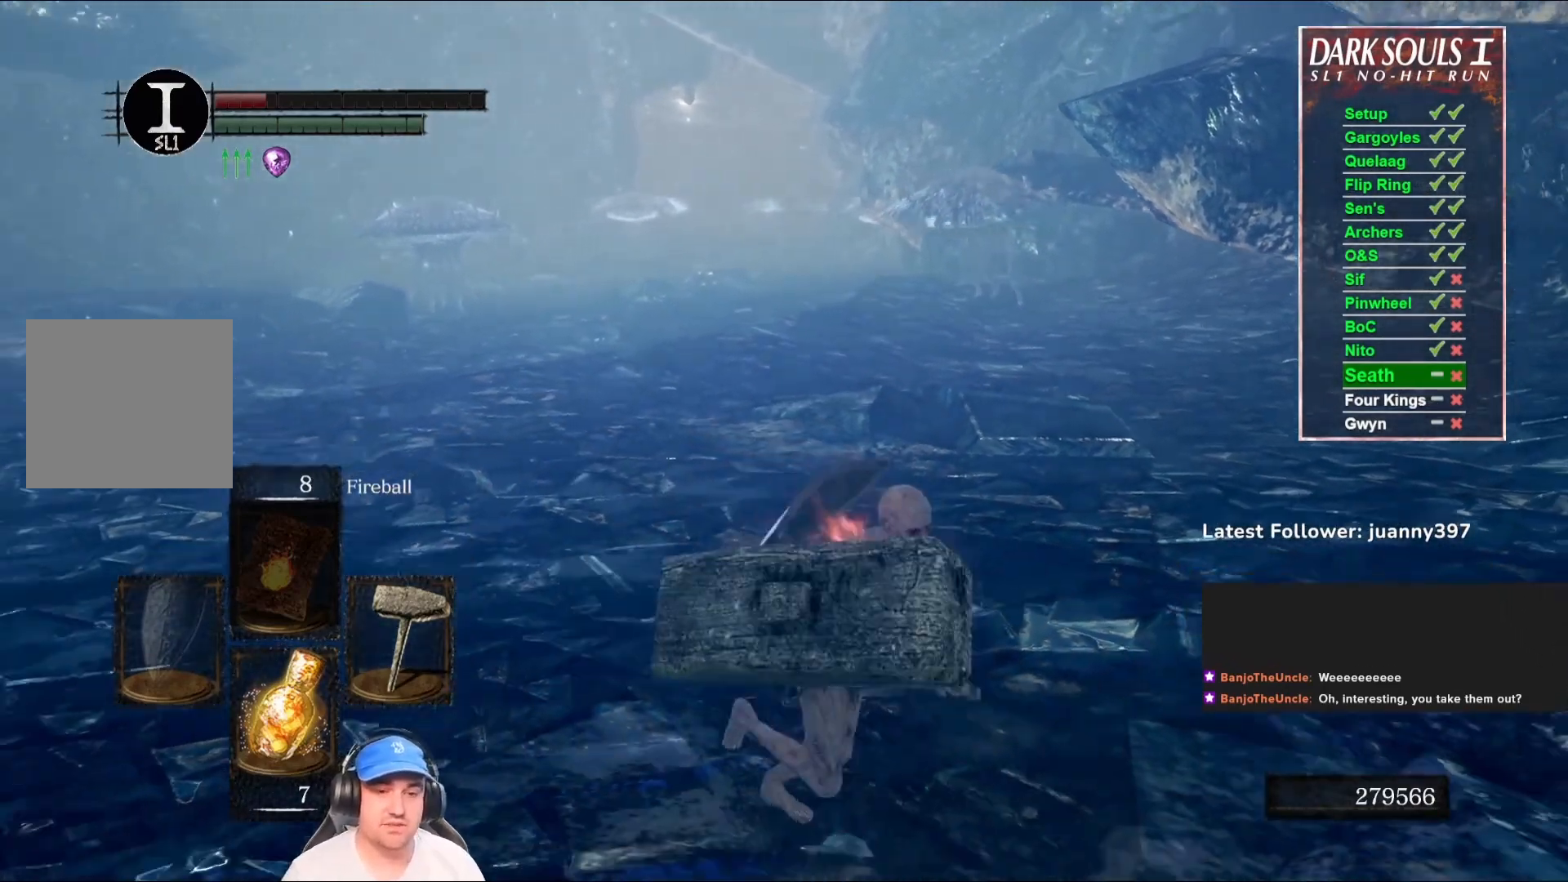
{"buttons": [], "left_stick": "center", "right_stick": "center", "events": [[100, "right_stick", "center"], [200, "left_stick", "up-right"], [300, "left_stick", "center"]]}
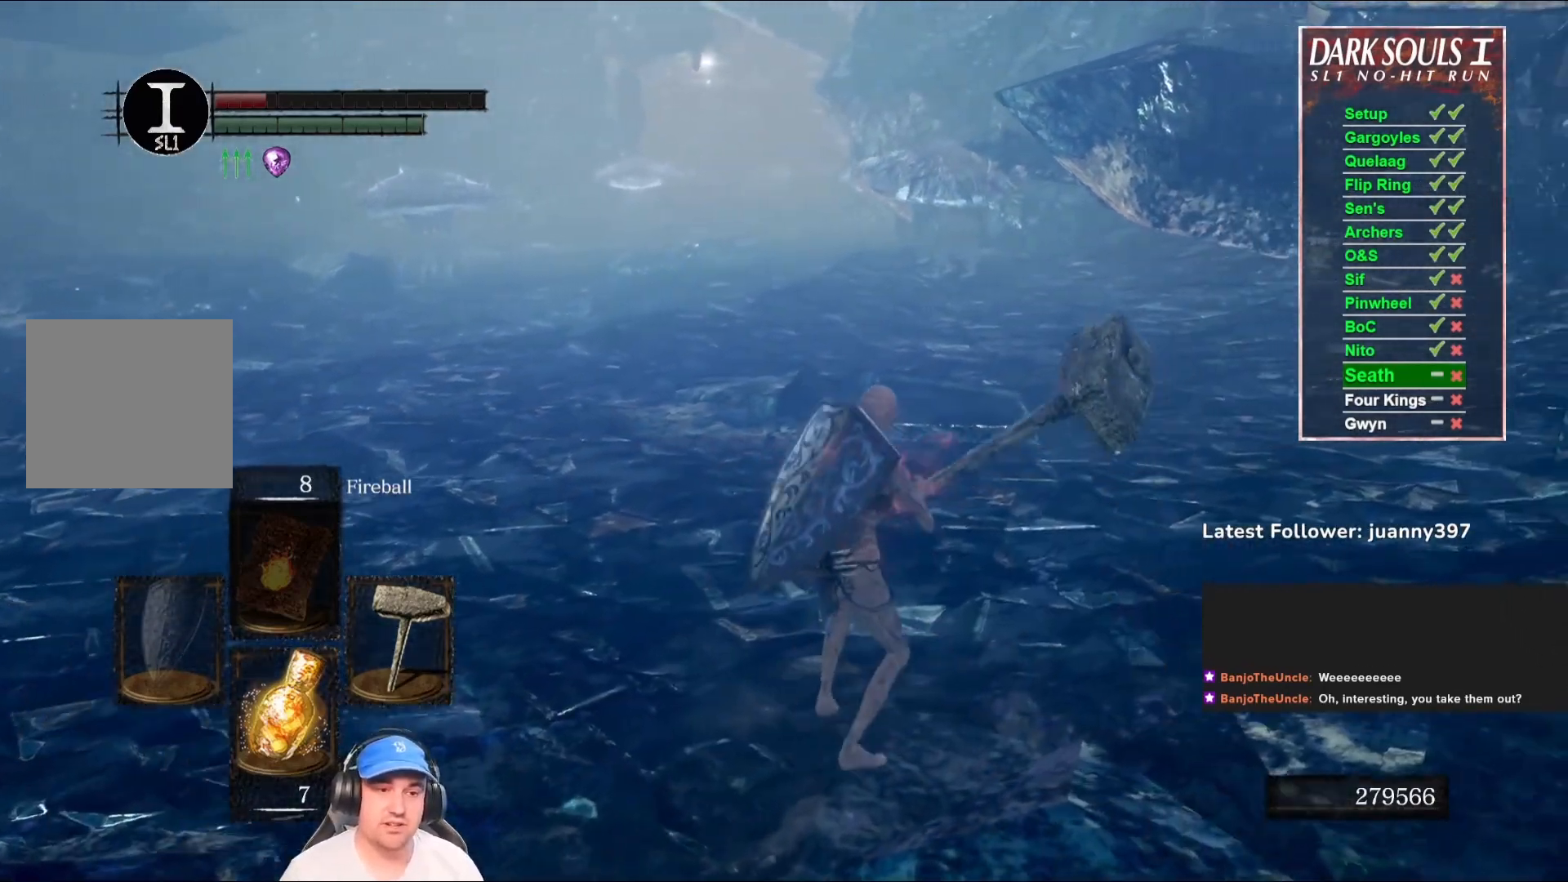
{"buttons": [], "left_stick": "center", "right_stick": "center", "events": []}
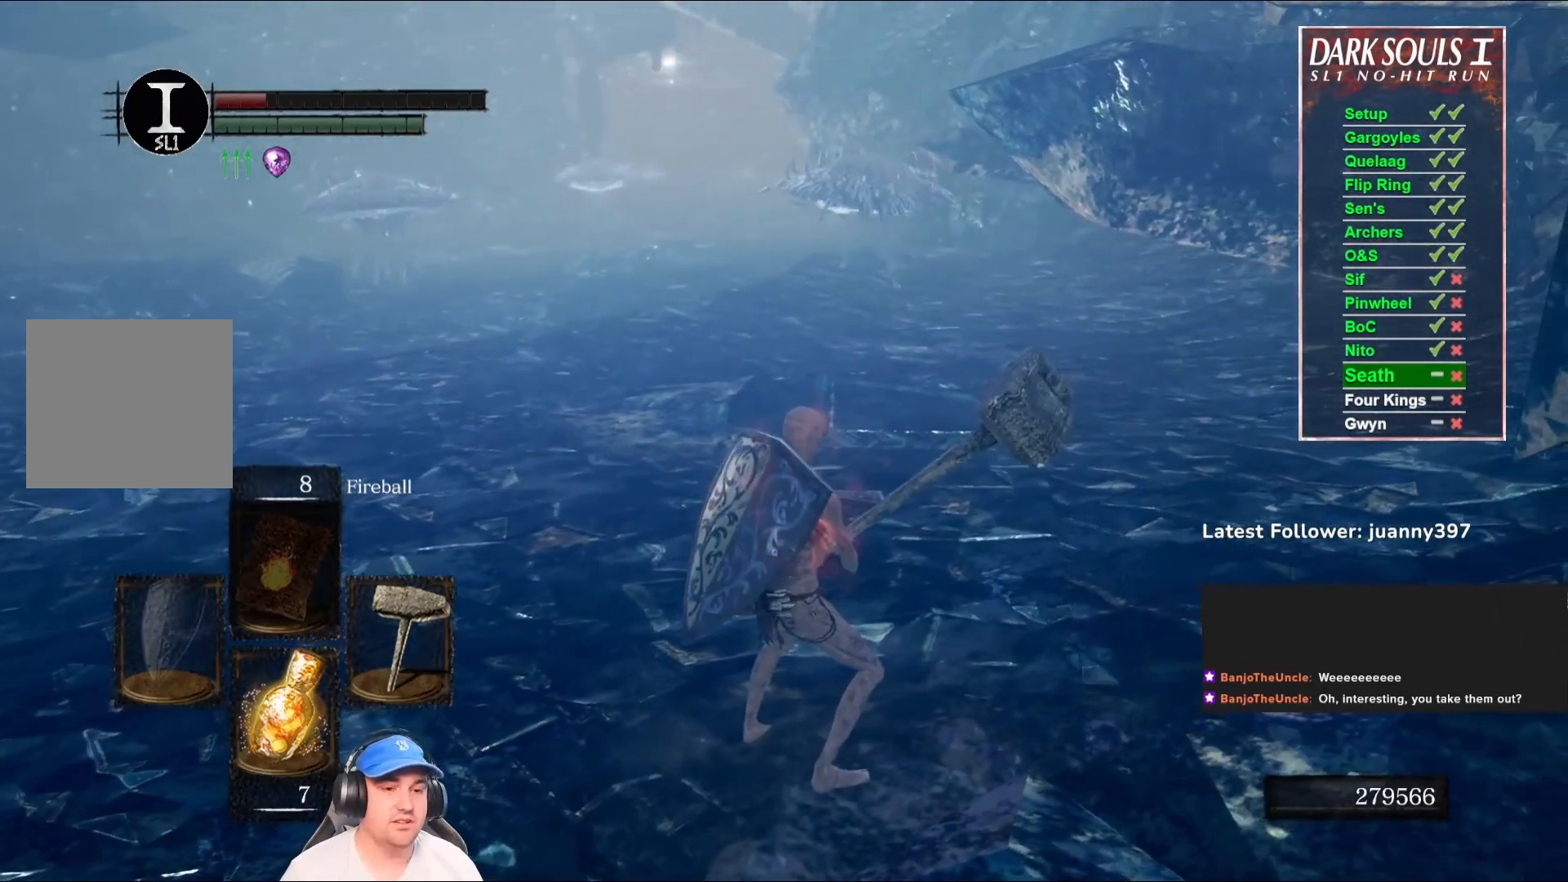
{"buttons": [], "left_stick": "center", "right_stick": "center", "events": []}
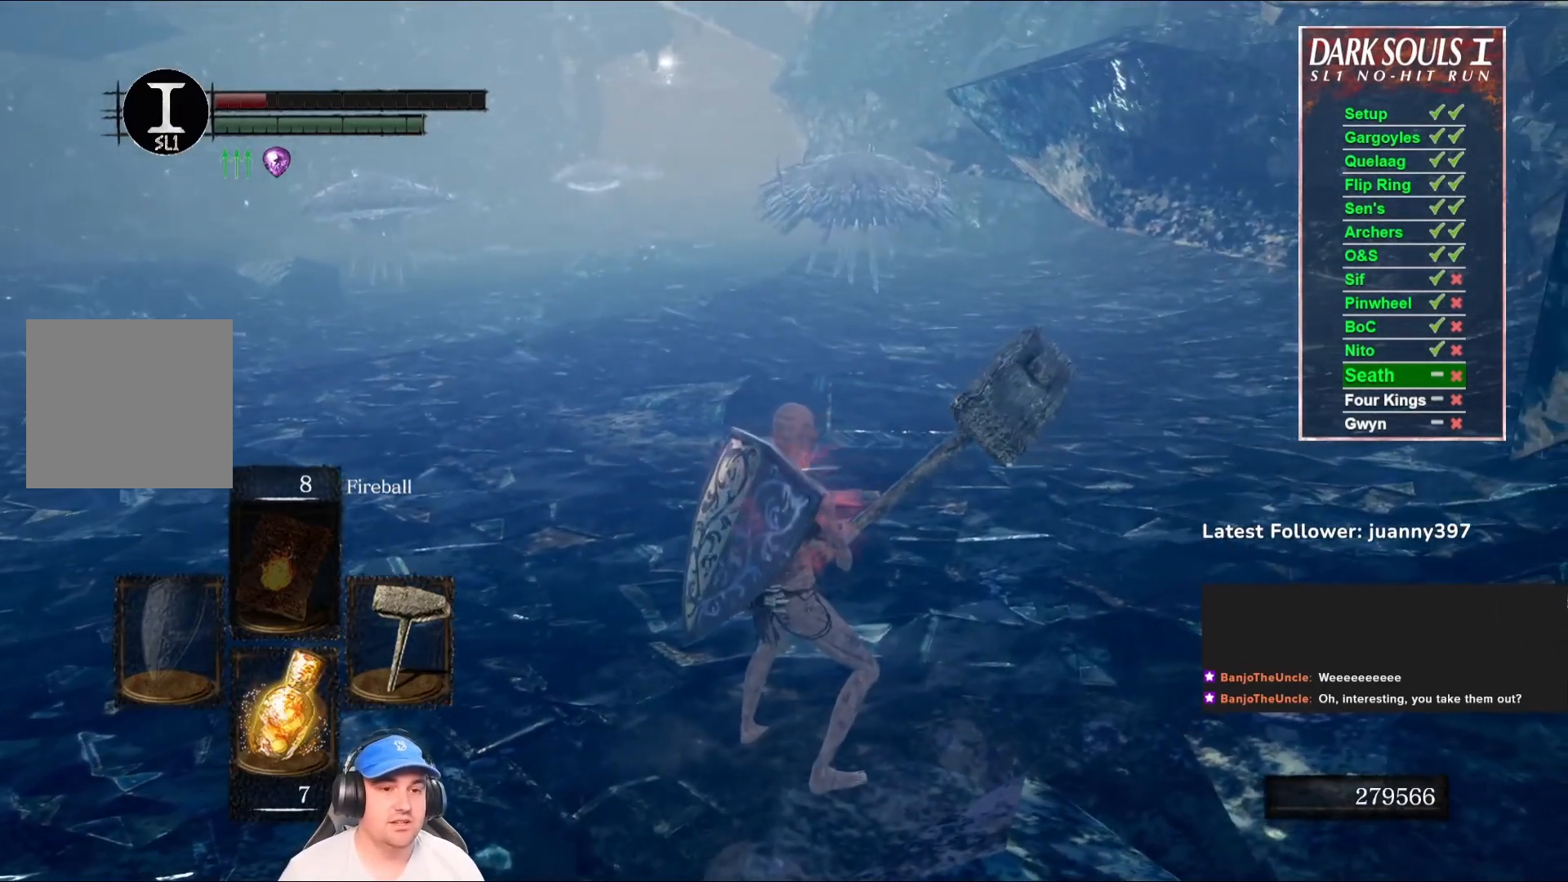
{"buttons": [], "left_stick": "down-right", "right_stick": "center", "events": [[167, "left_stick", "right"], [167, "right_stick", "left"], [300, "right_stick", "center"], [333, "left_stick", "down-right"]]}
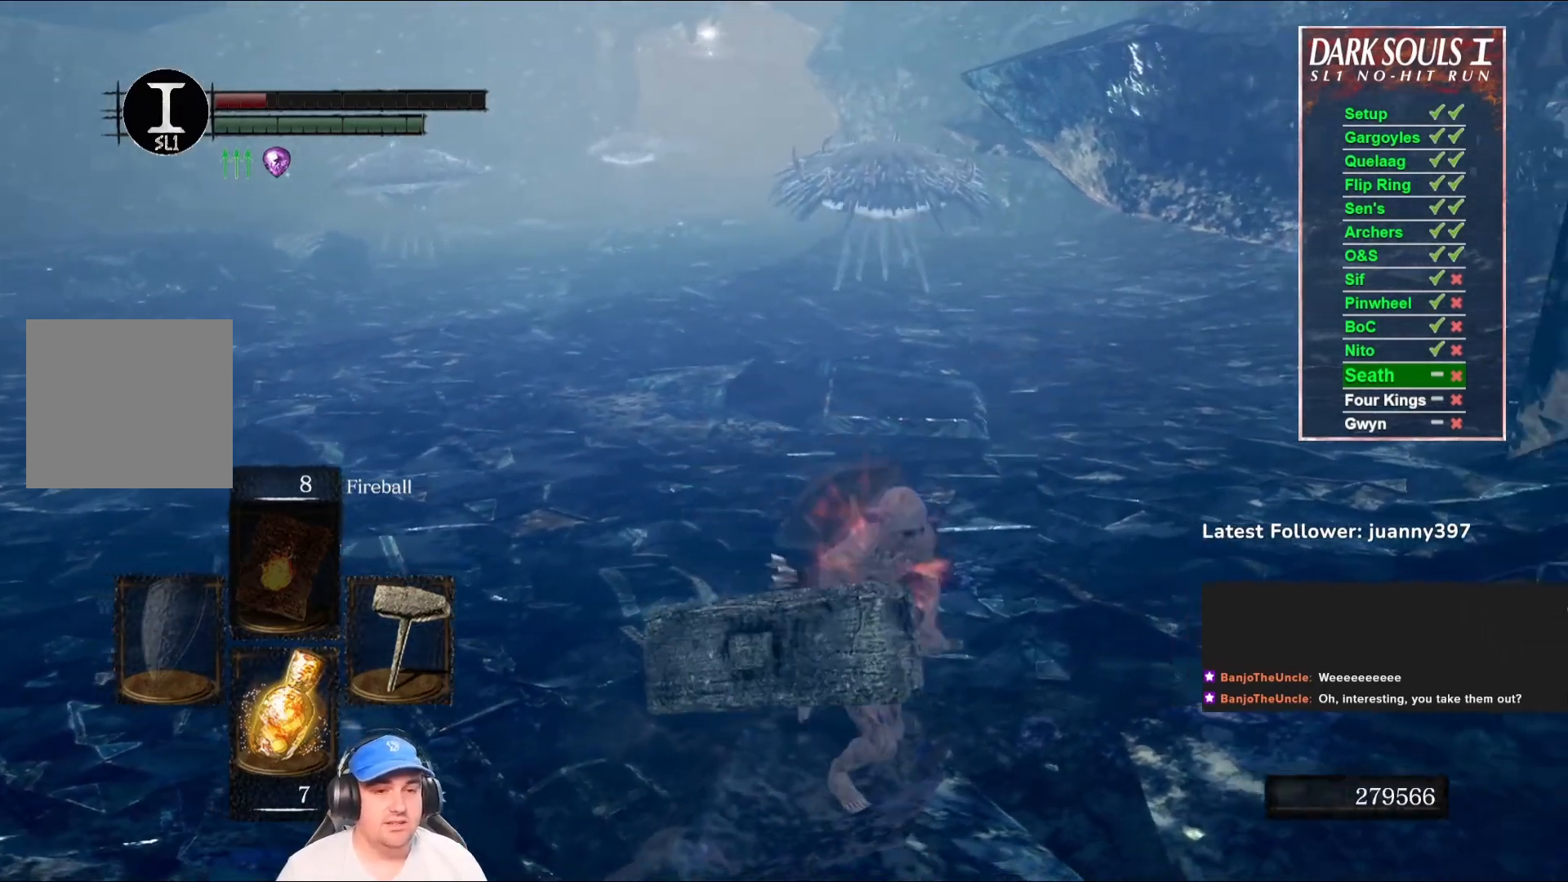
{"buttons": [], "left_stick": "down-right", "right_stick": "center", "events": [[67, "left_stick", "down"], [100, "right_stick", "left"], [300, "right_stick", "center"], [500, "left_stick", "down-right"]]}
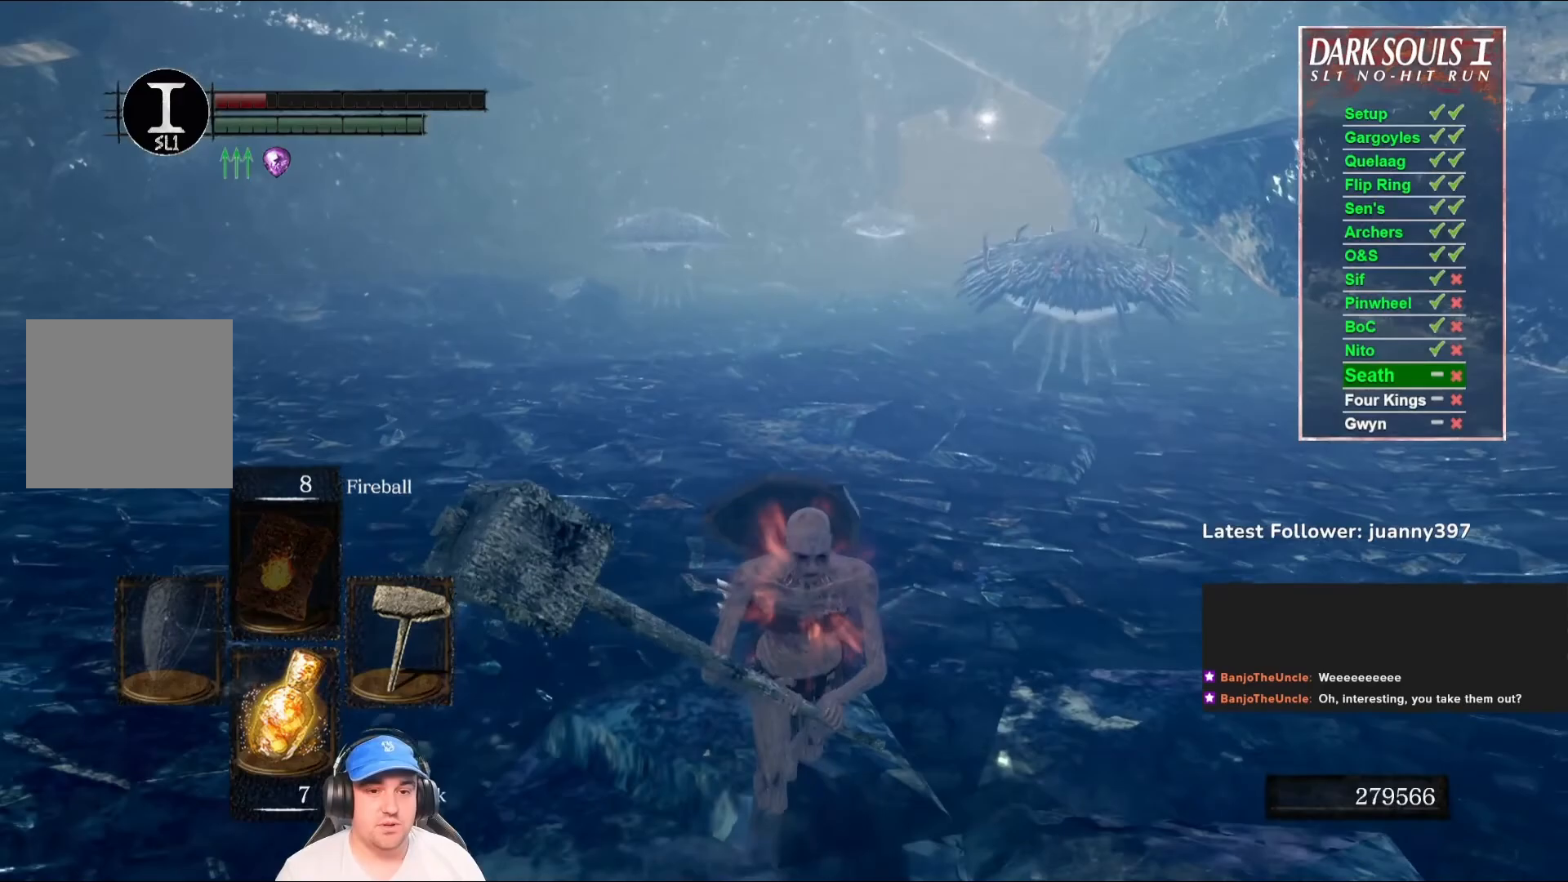
{"buttons": [], "left_stick": "down", "right_stick": "center", "events": [[67, "right_stick", "down"], [167, "left_stick", "right"], [267, "right_stick", "center"], [467, "left_stick", "down"]]}
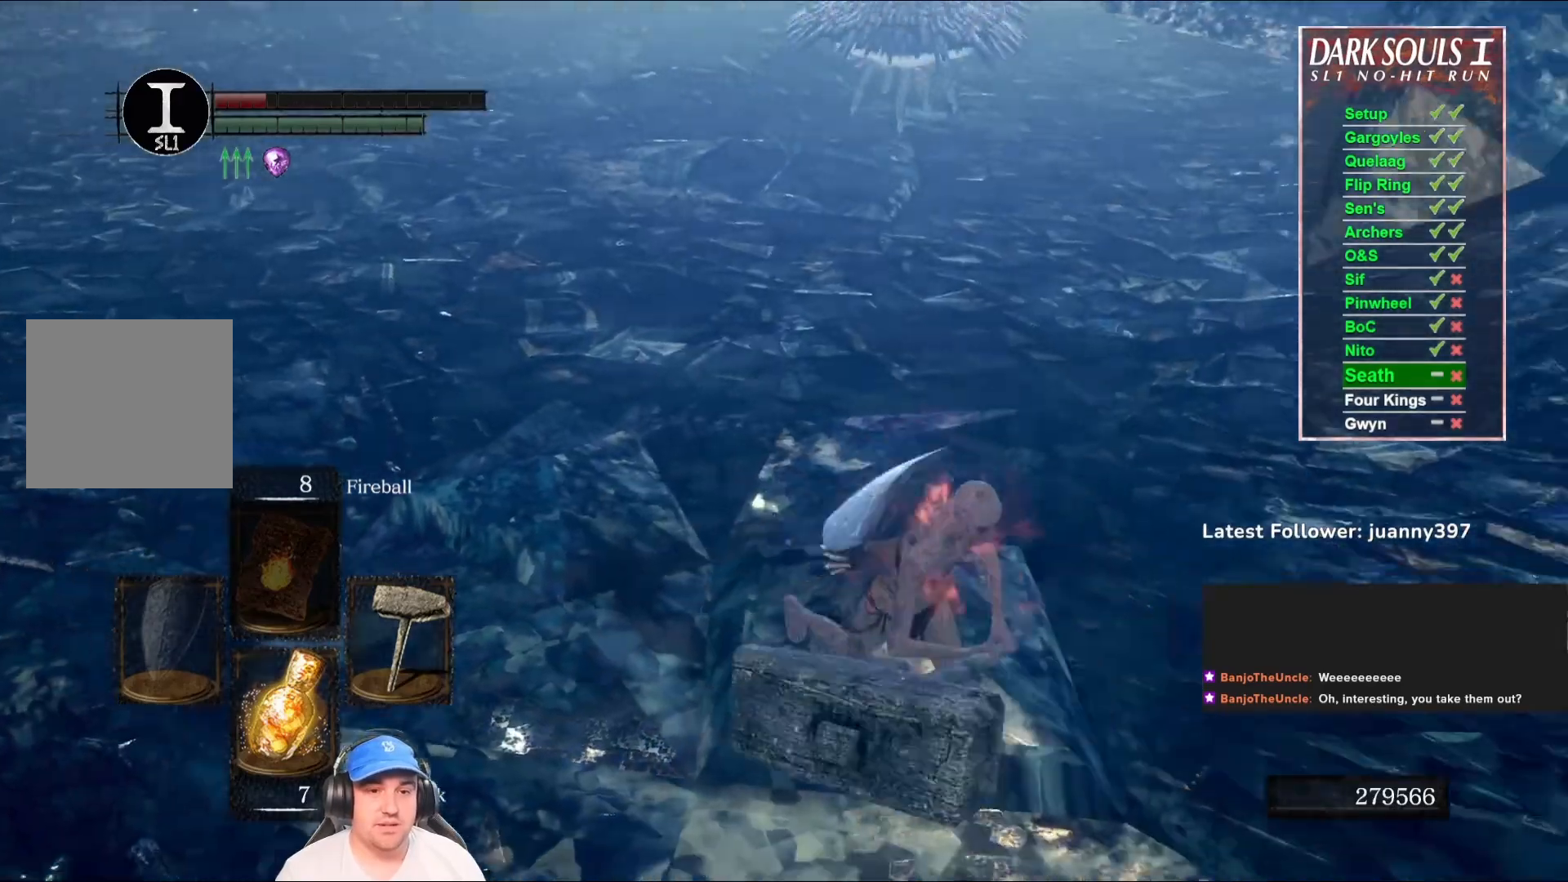
{"buttons": [], "left_stick": "up", "right_stick": "center", "events": [[67, "right_stick", "up-right"], [133, "left_stick", "down-left"], [167, "right_stick", "up"], [233, "left_stick", "left"], [267, "right_stick", "center"], [367, "left_stick", "up-left"], [467, "left_stick", "up"]]}
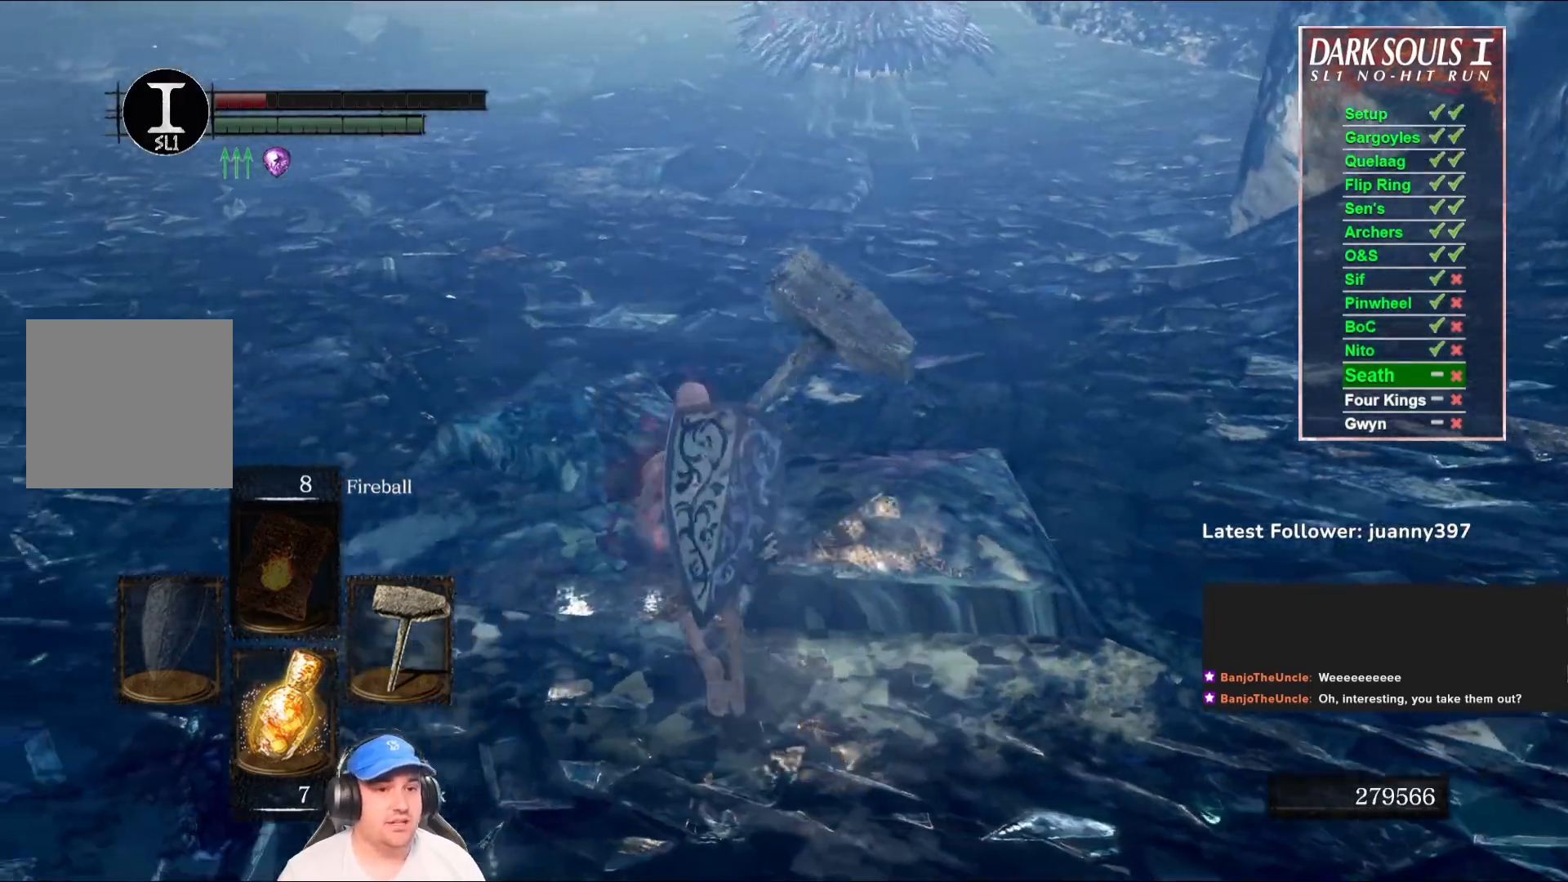
{"buttons": ["B"], "left_stick": "up", "right_stick": "center", "events": [[33, "right_stick", "right"], [133, "left_stick", "up-right"], [167, "right_stick", "center"], [200, "B", "down"], [400, "left_stick", "up"]]}
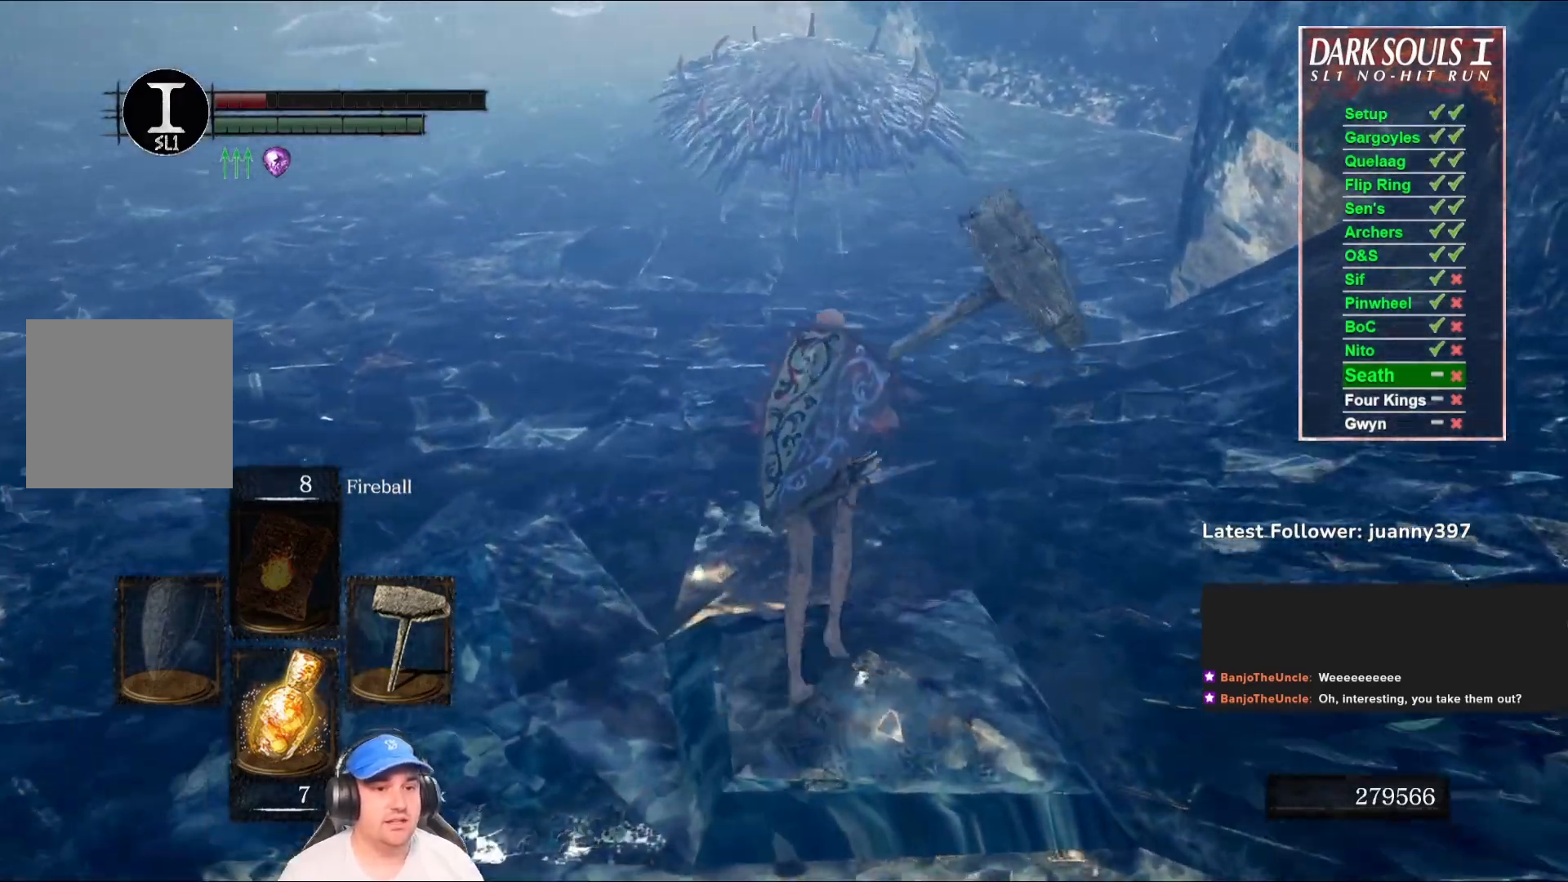
{"buttons": ["B"], "left_stick": "down", "right_stick": "center", "events": [[133, "left_stick", "down-left"], [267, "left_stick", "down"], [300, "right_stick", "right"], [433, "right_stick", "center"]]}
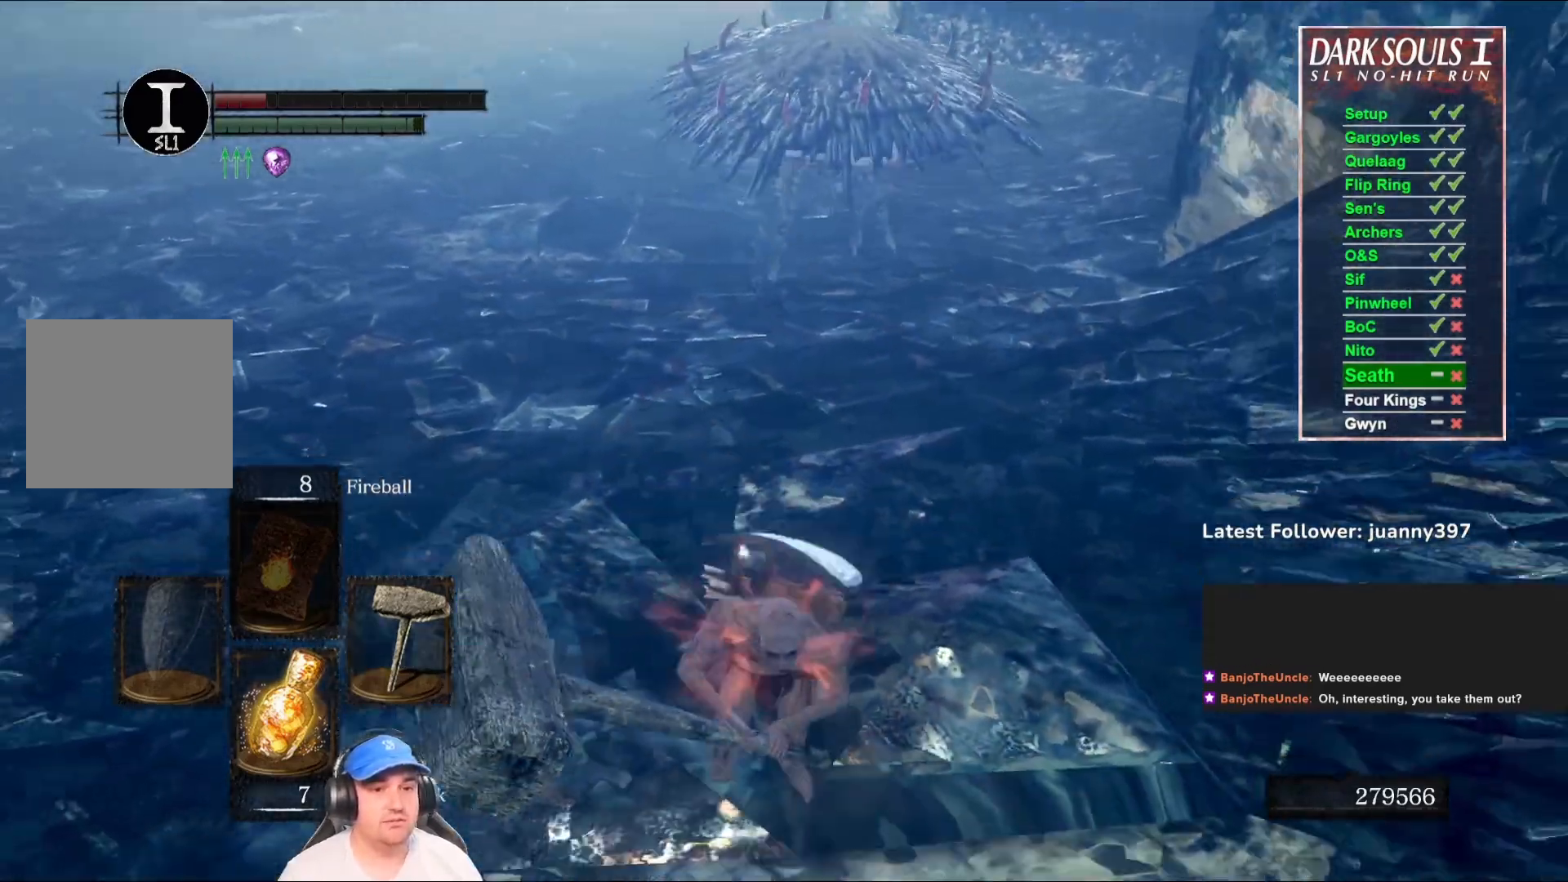
{"buttons": ["B"], "left_stick": "down", "right_stick": "center", "events": [[200, "right_stick", "up"], [367, "right_stick", "center"]]}
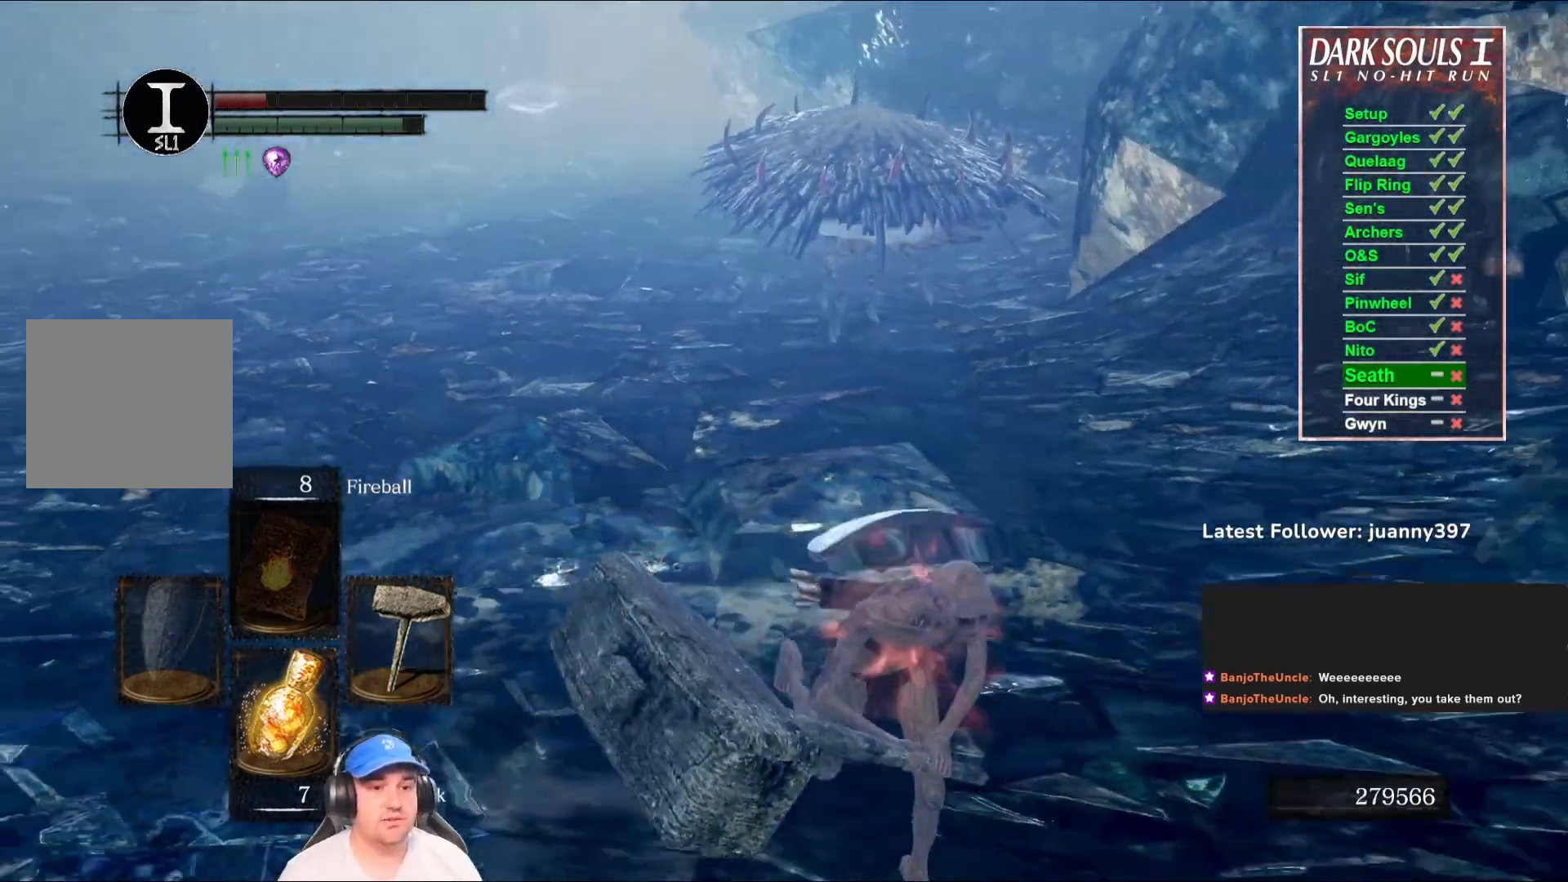
{"buttons": ["B"], "left_stick": "up", "right_stick": "center", "events": [[267, "left_stick", "left"], [367, "left_stick", "up"]]}
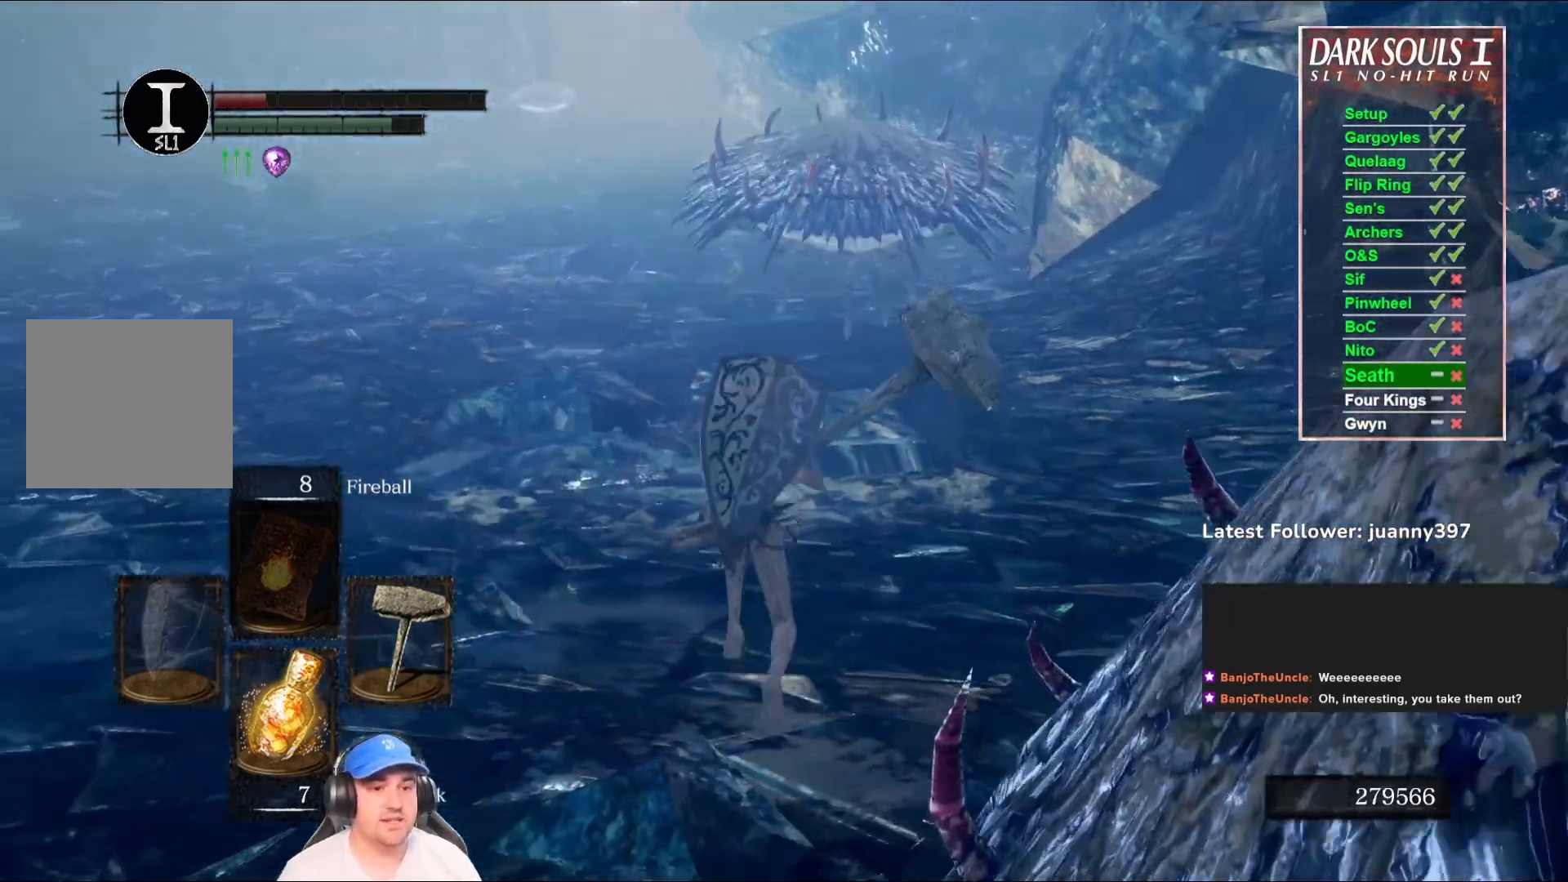
{"buttons": ["B"], "left_stick": "up", "right_stick": "center", "events": [[200, "R1", "down"], [367, "R1", "up"]]}
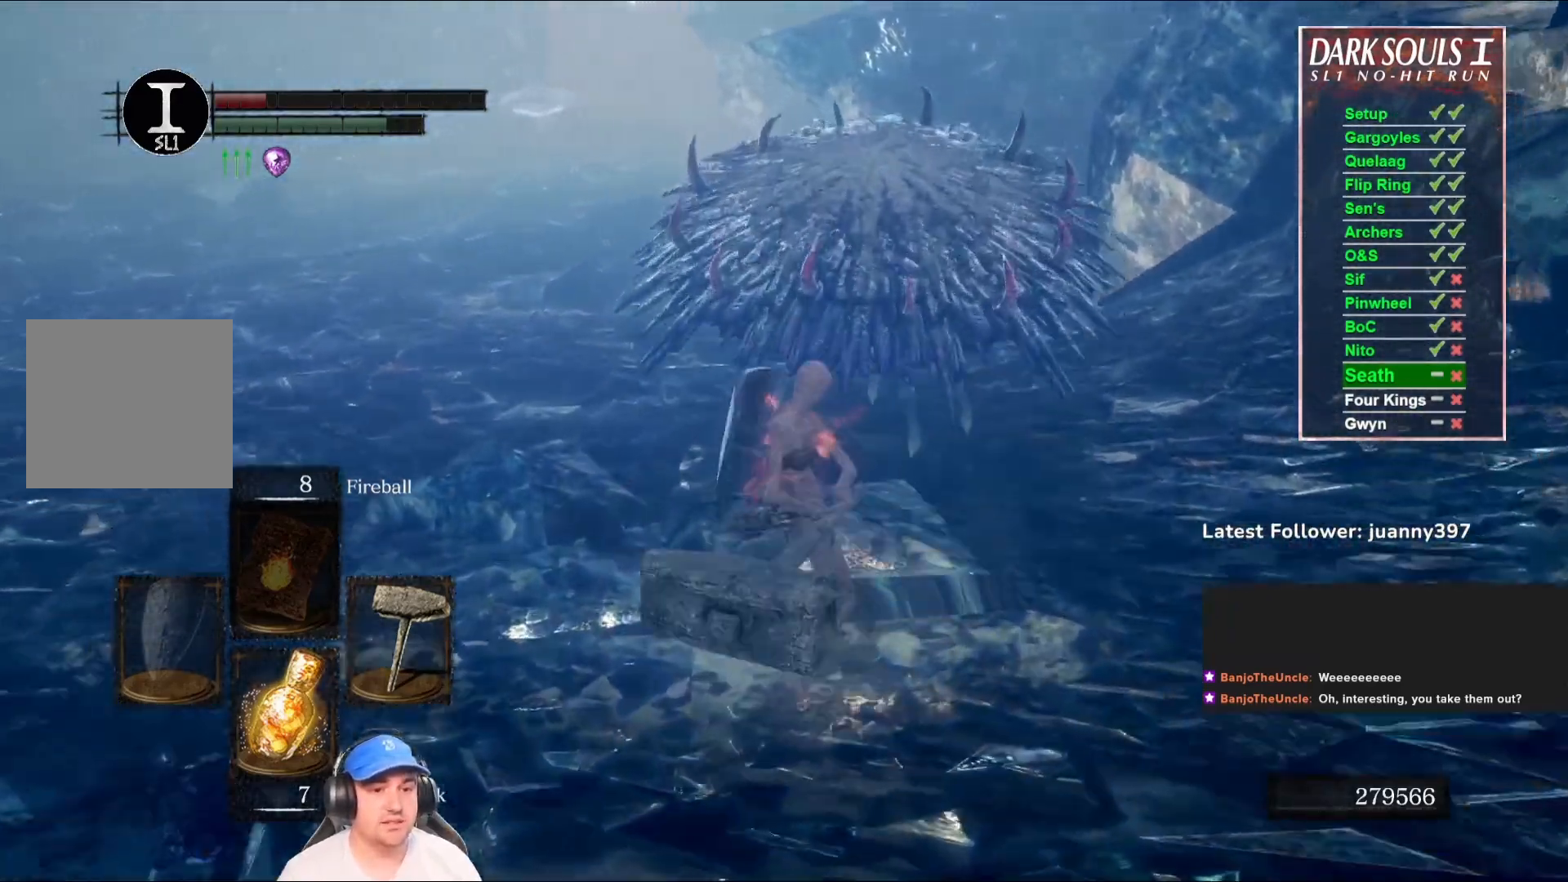
{"buttons": ["R1"], "left_stick": "up", "right_stick": "center", "events": [[67, "B", "up"], [500, "R1", "down"]]}
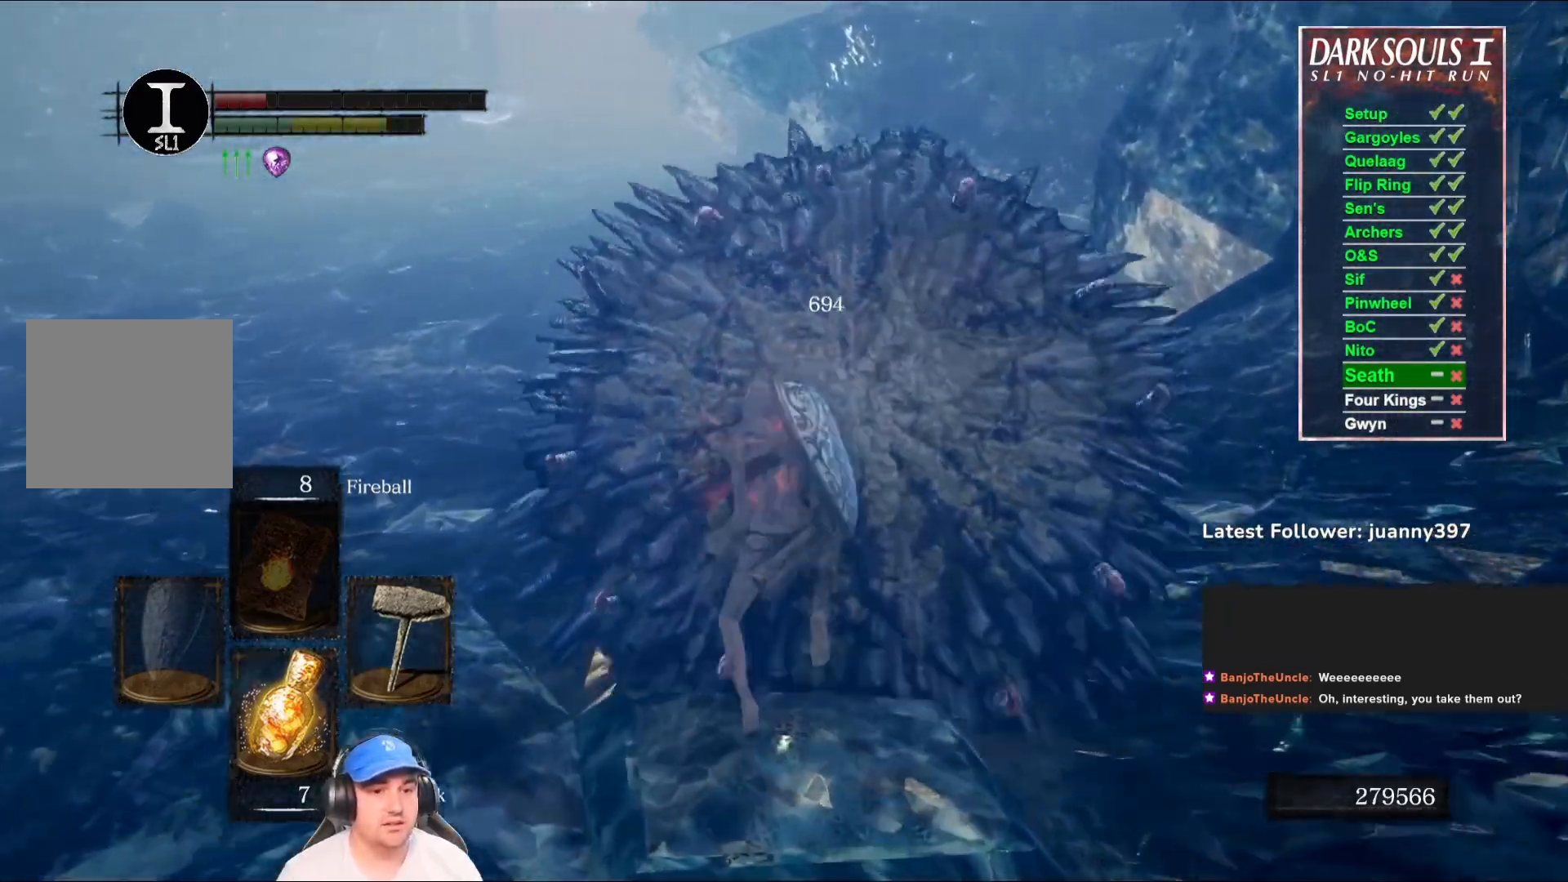
{"buttons": [], "left_stick": "up", "right_stick": "center", "events": [[133, "R1", "up"], [233, "R1", "down"], [333, "R1", "up"], [400, "R1", "down"], [467, "R1", "up"]]}
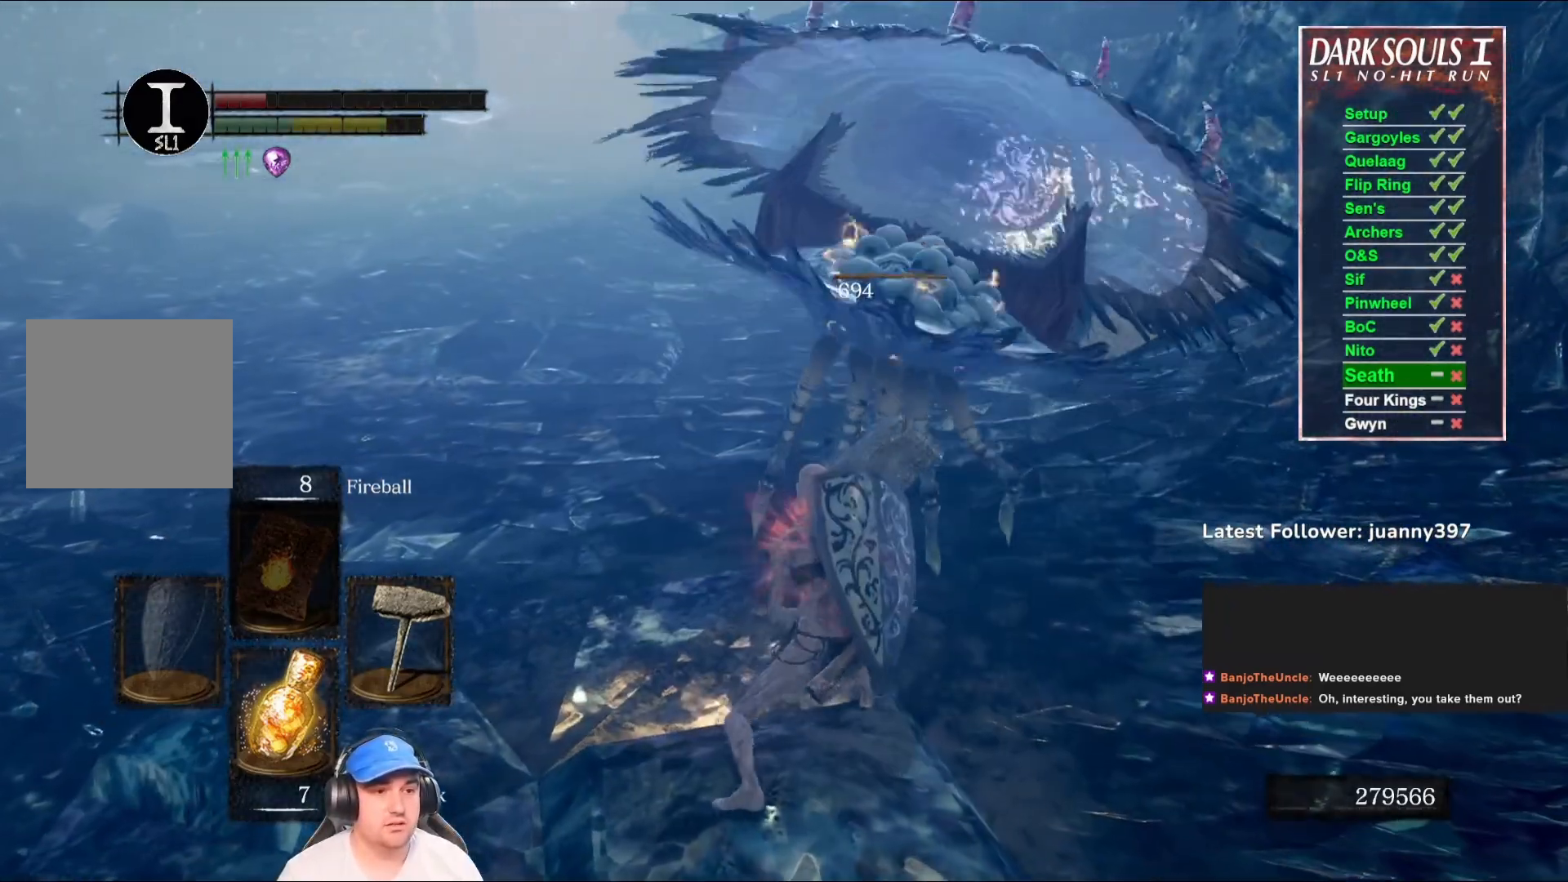
{"buttons": [], "left_stick": "up", "right_stick": "center", "events": [[100, "R1", "down"], [133, "R1", "up"], [233, "R1", "down"], [300, "R1", "up"]]}
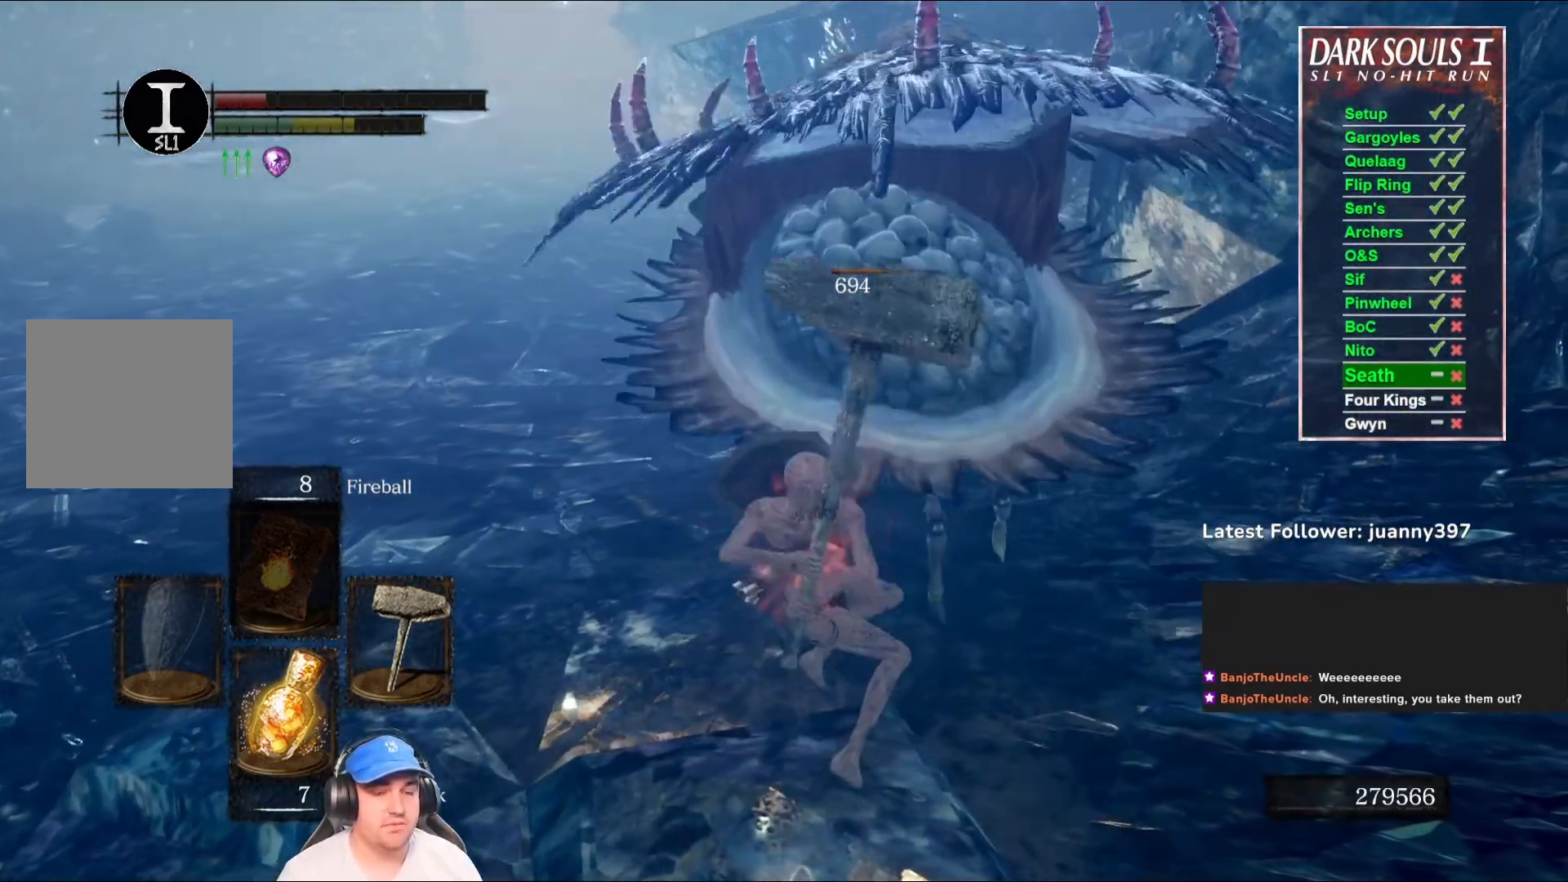
{"buttons": [], "left_stick": "up-left", "right_stick": "center", "events": [[300, "left_stick", "up-left"]]}
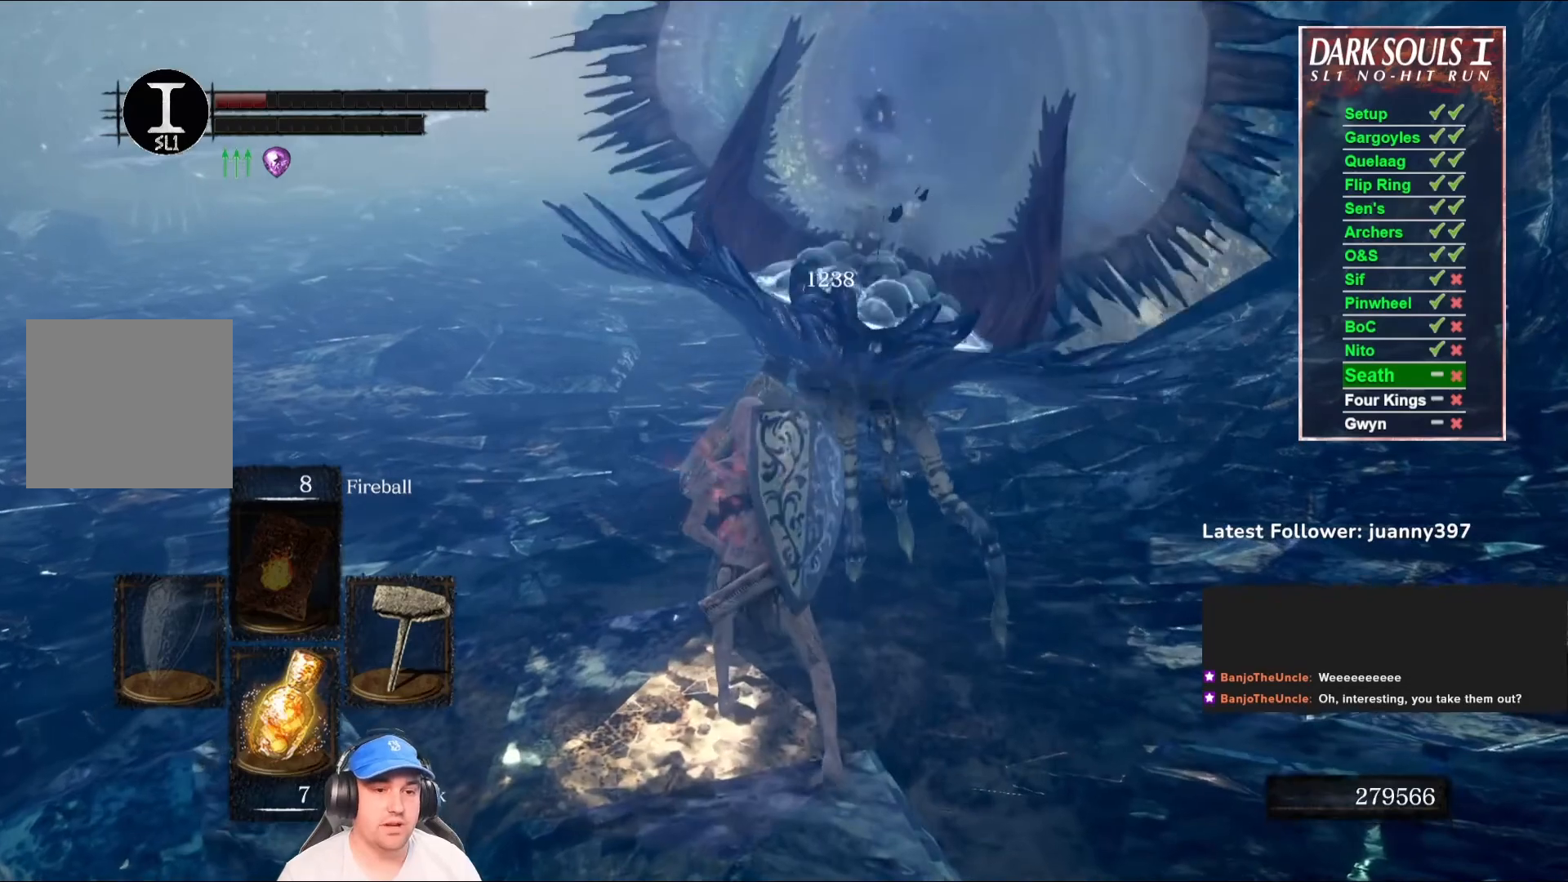
{"buttons": [], "left_stick": "up-left", "right_stick": "center", "events": [[133, "right_stick", "down-left"], [300, "right_stick", "center"]]}
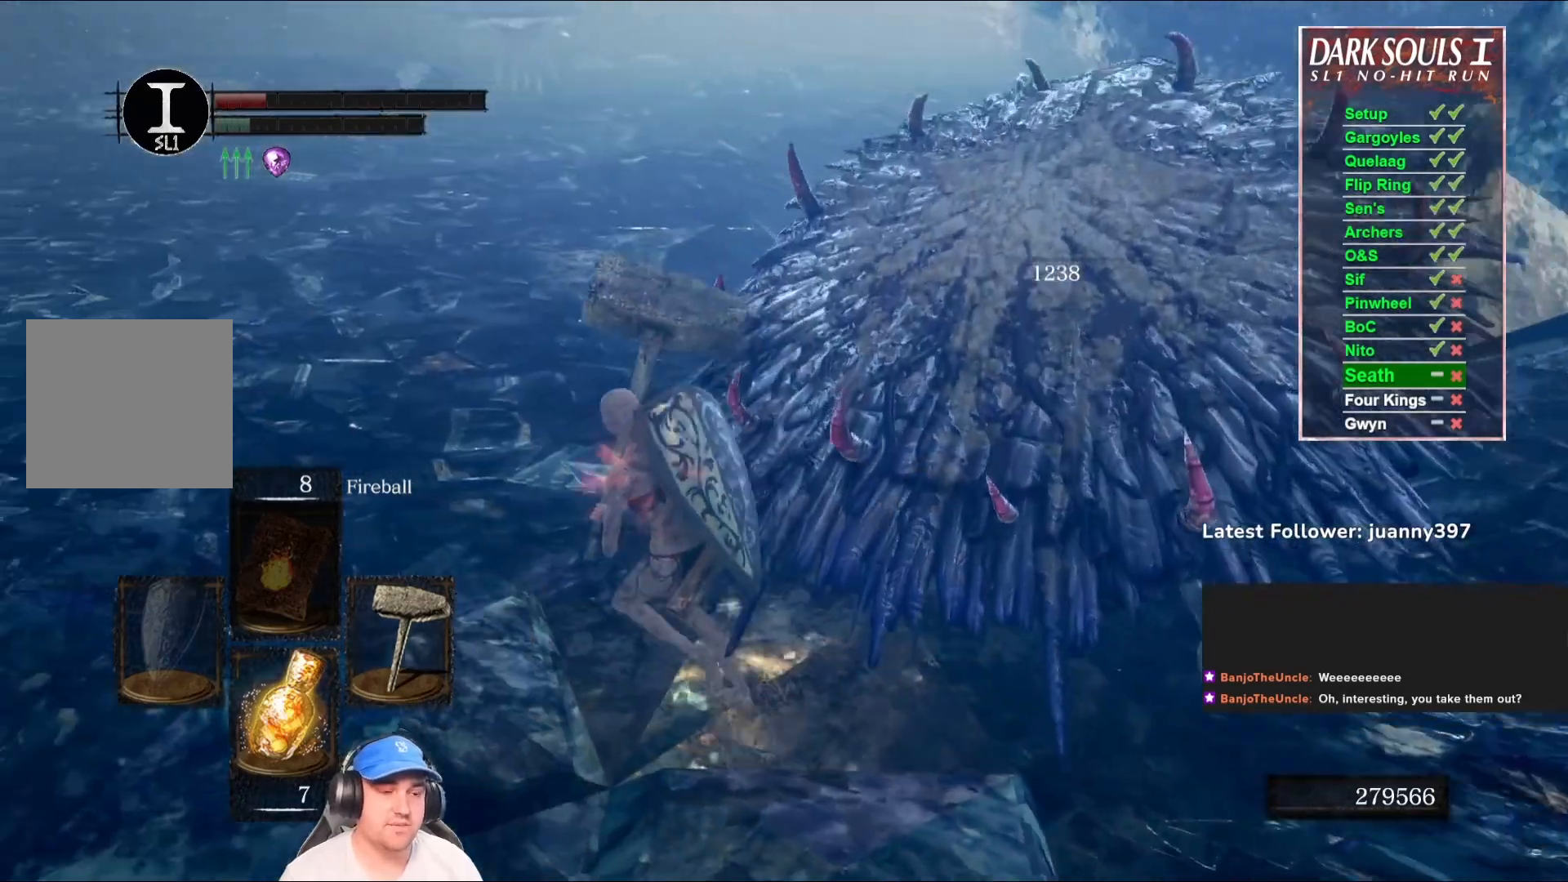
{"buttons": [], "left_stick": "up-left", "right_stick": "center", "events": [[67, "right_stick", "up-right"], [267, "right_stick", "center"]]}
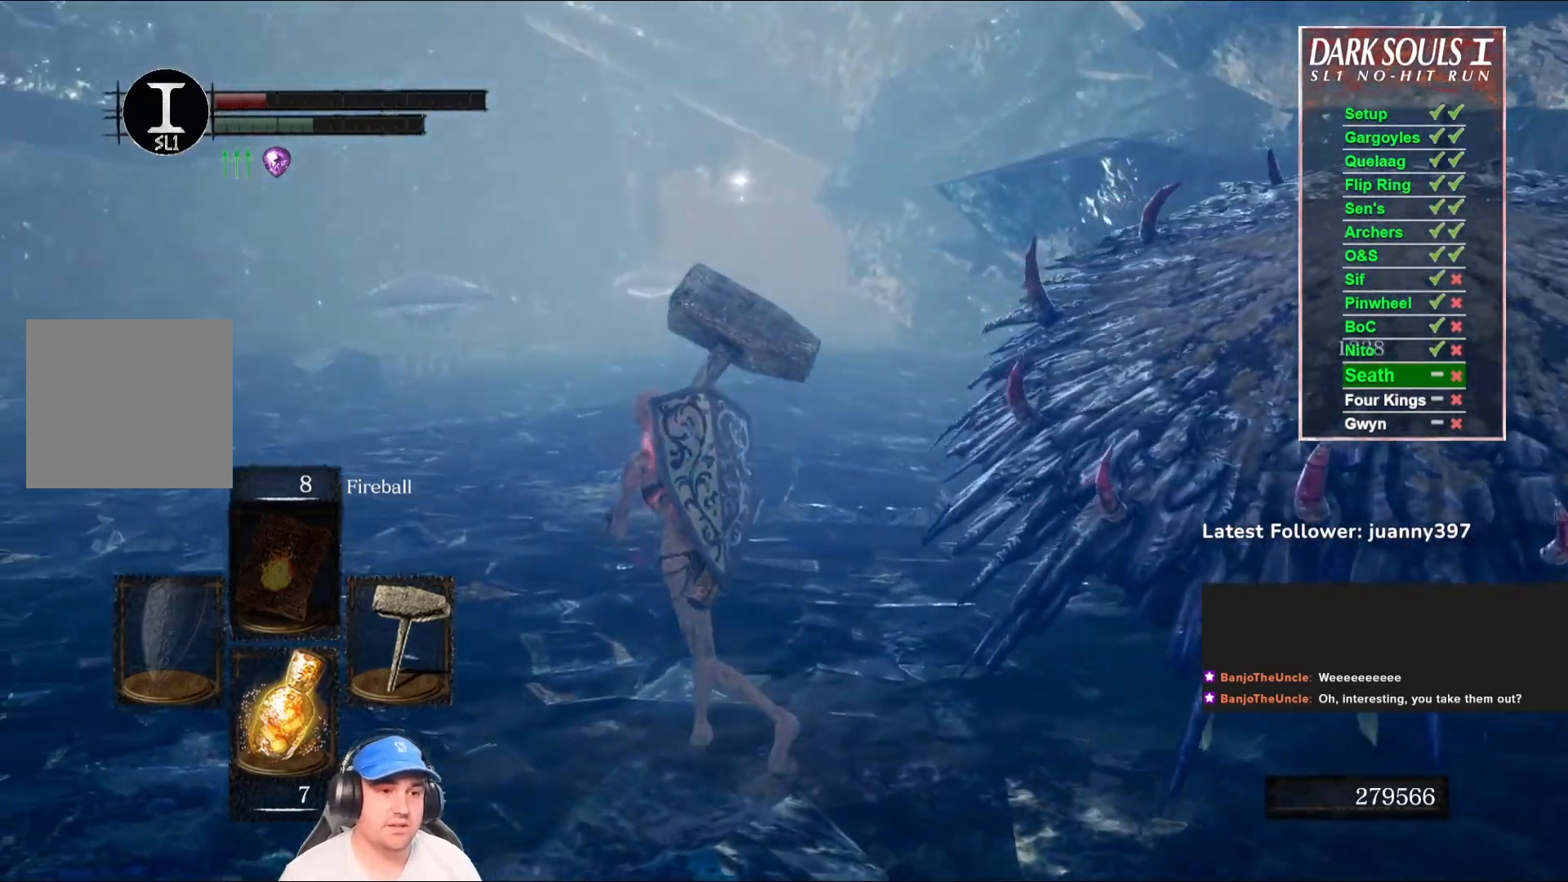
{"buttons": [], "left_stick": "up", "right_stick": "right", "events": [[67, "right_stick", "down"], [200, "left_stick", "up"], [267, "right_stick", "center"], [500, "right_stick", "right"]]}
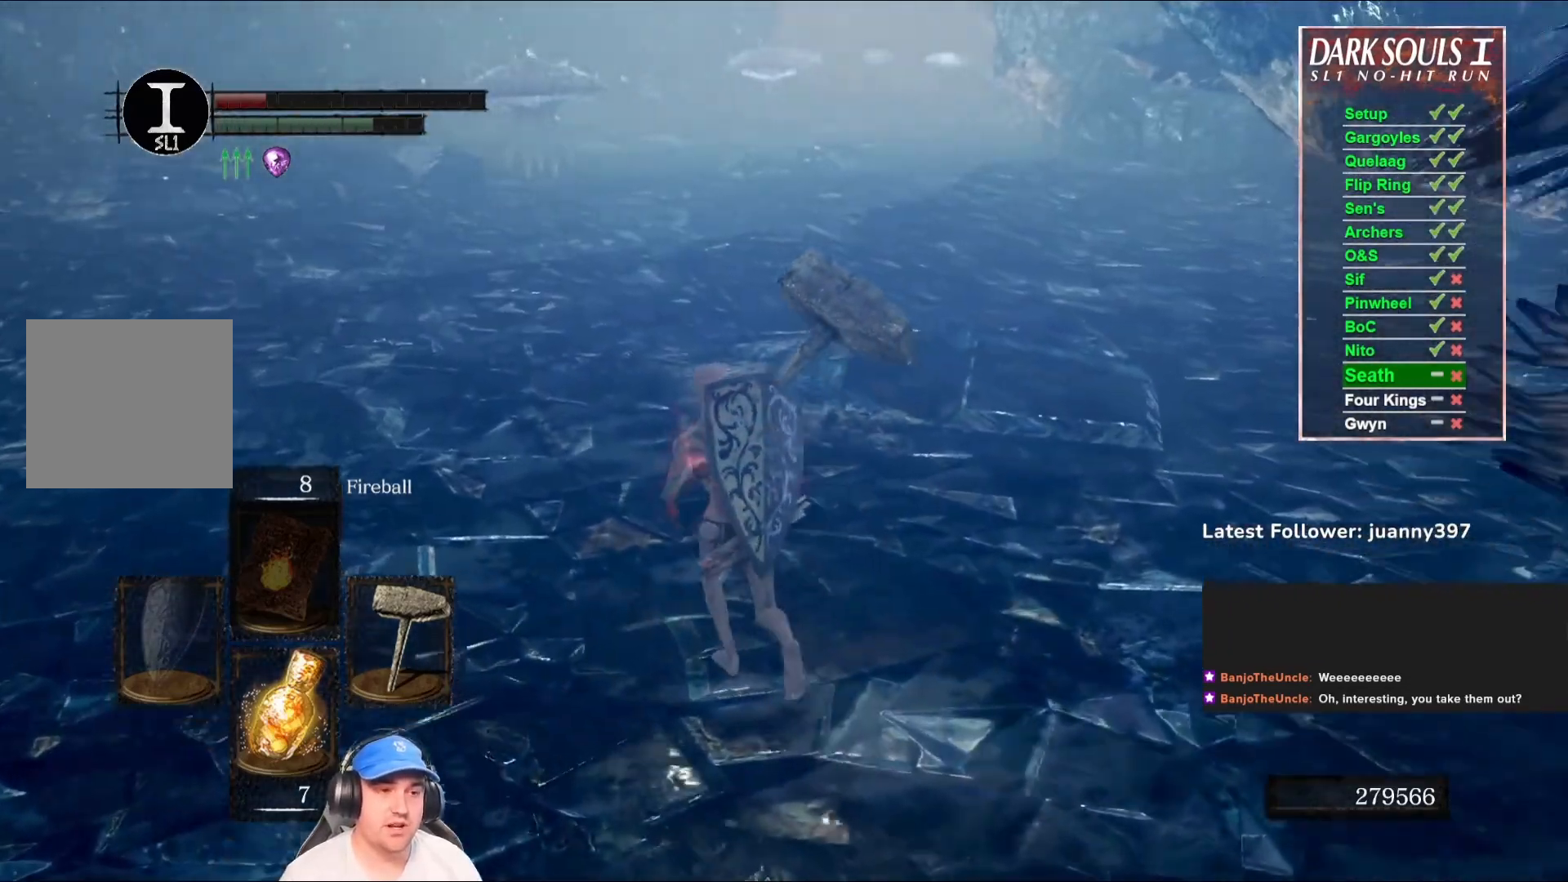
{"buttons": [], "left_stick": "up", "right_stick": "right", "events": [[133, "right_stick", "center"], [400, "right_stick", "right"]]}
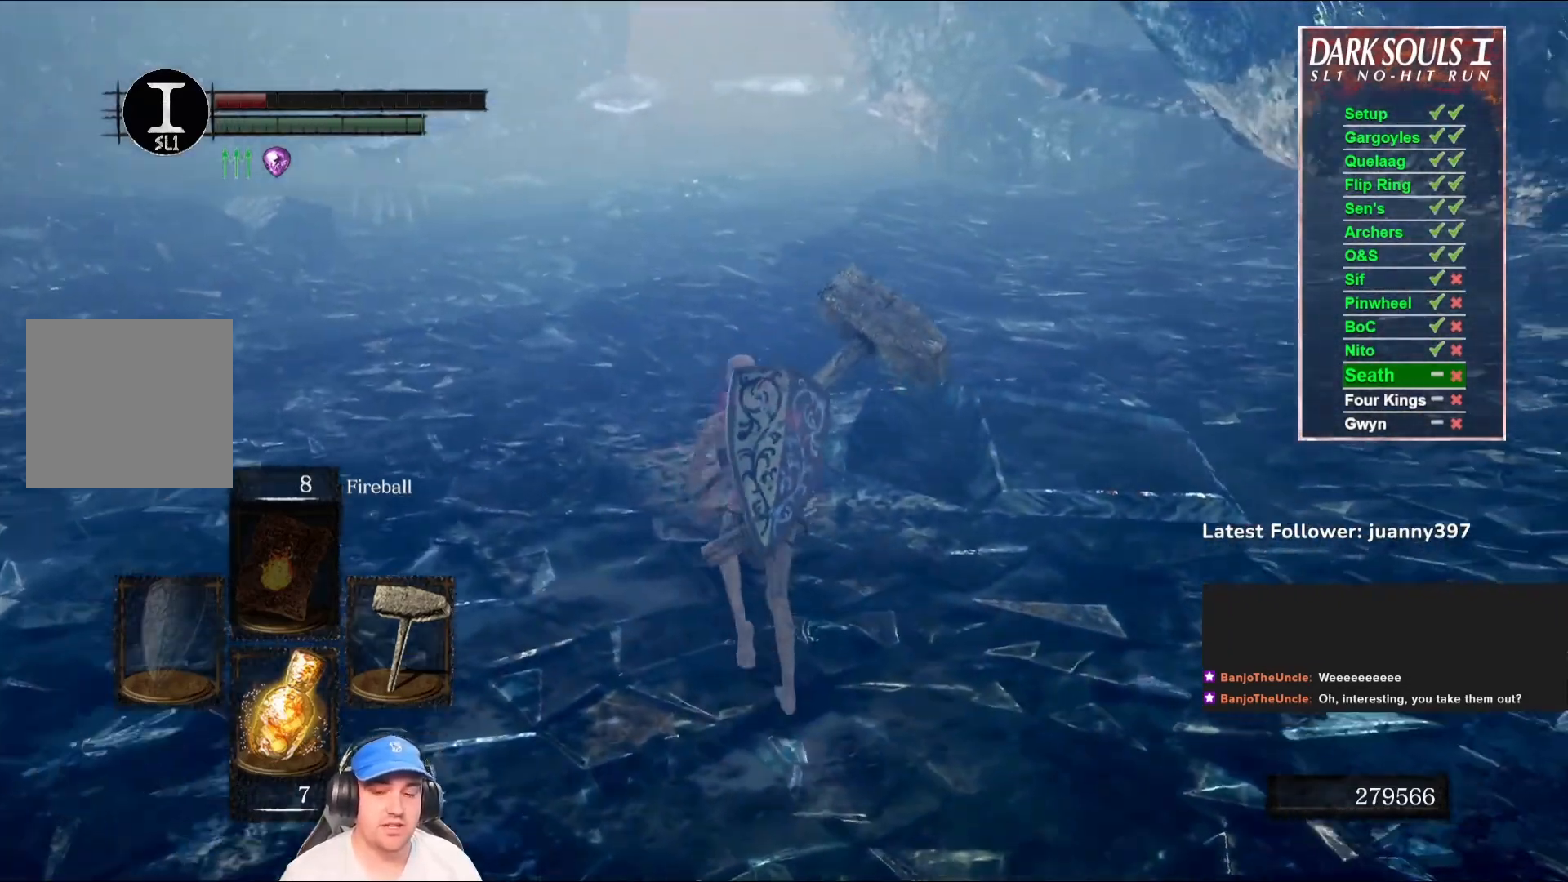
{"buttons": [], "left_stick": "up", "right_stick": "down-left", "events": [[33, "right_stick", "center"], [467, "right_stick", "down-left"]]}
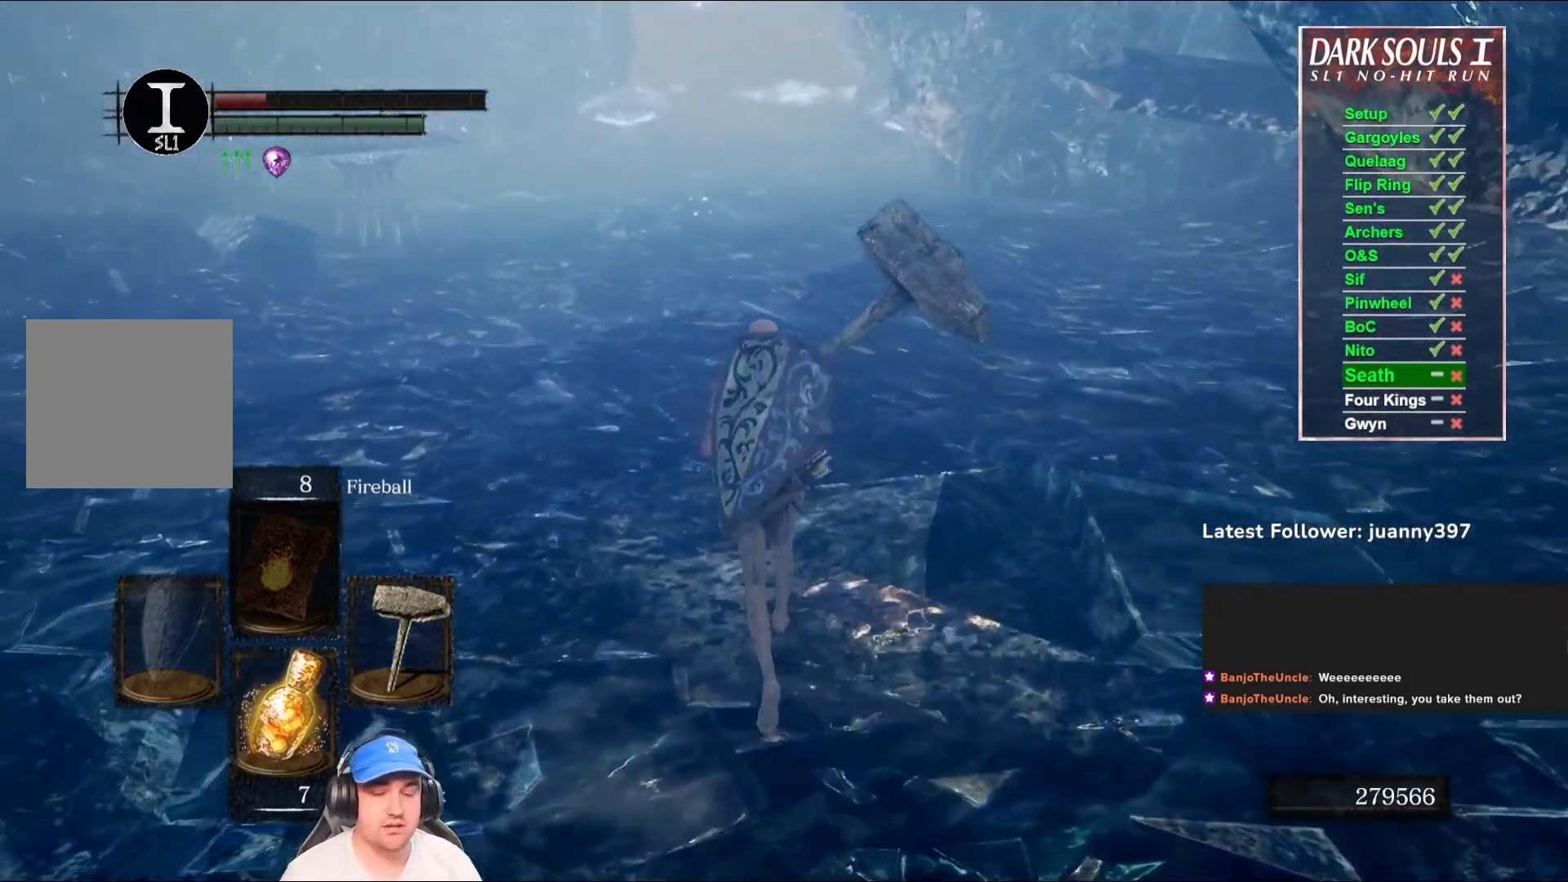
{"buttons": [], "left_stick": "up", "right_stick": "center", "events": [[133, "right_stick", "center"]]}
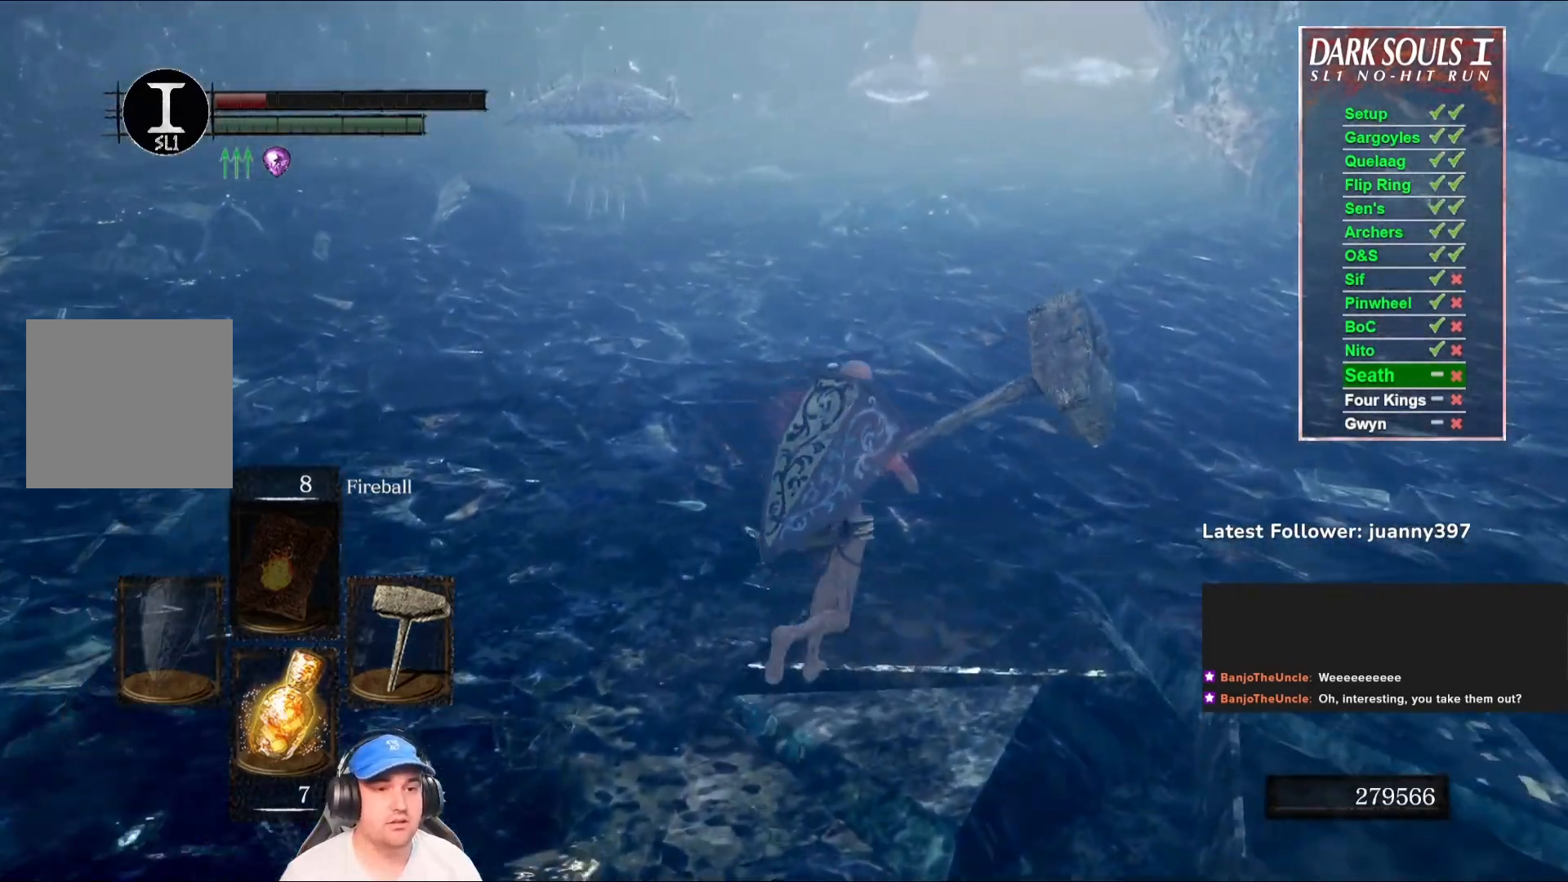
{"buttons": [], "left_stick": "center", "right_stick": "center", "events": [[467, "left_stick", "center"]]}
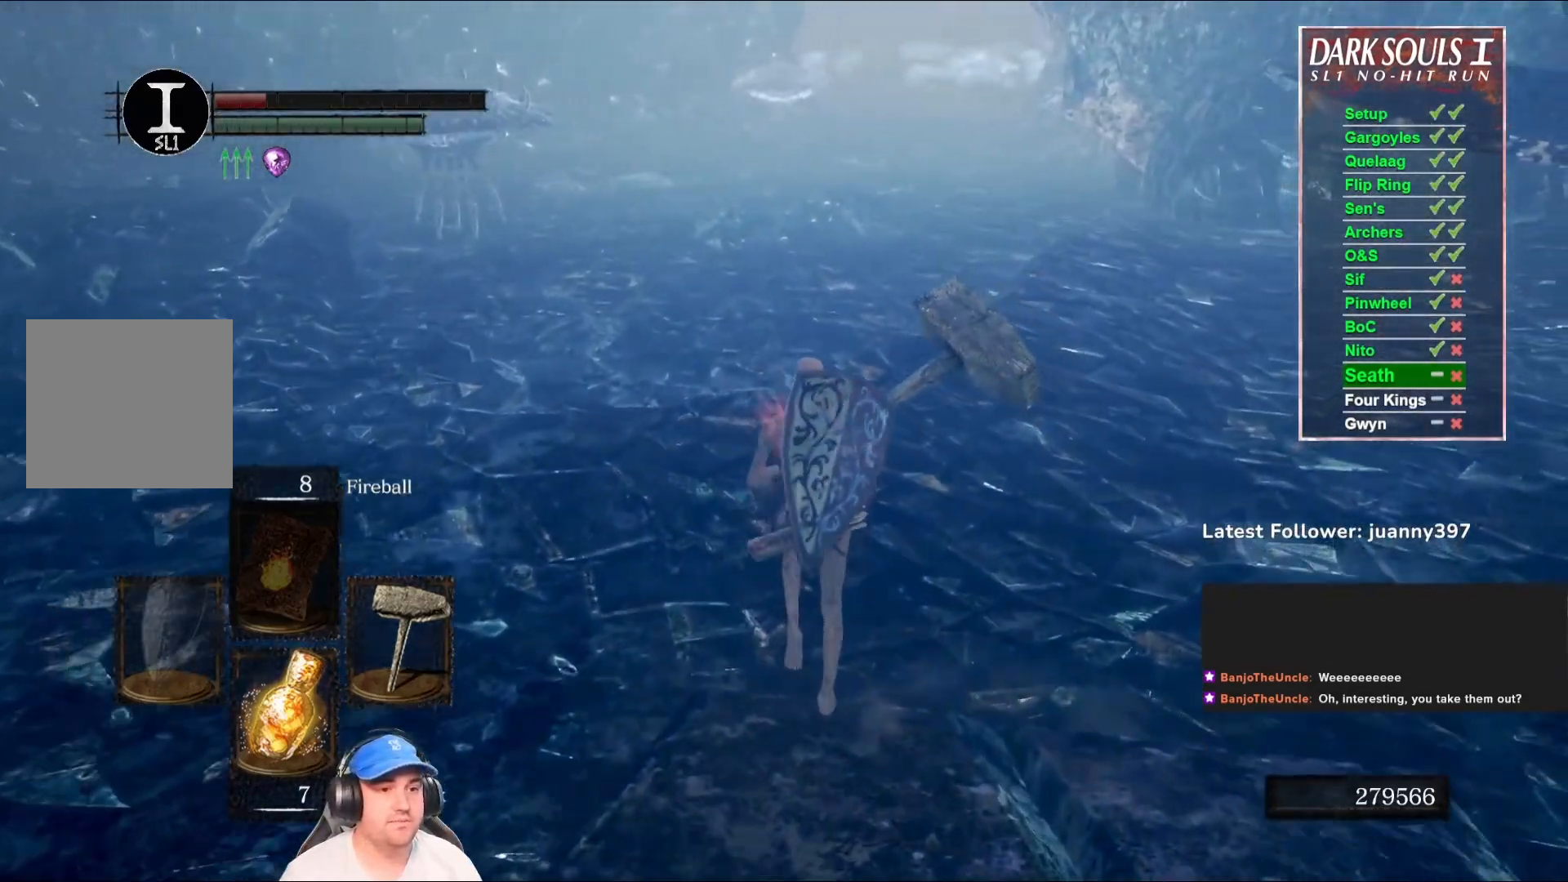
{"buttons": [], "left_stick": "up", "right_stick": "center", "events": [[267, "left_stick", "up"]]}
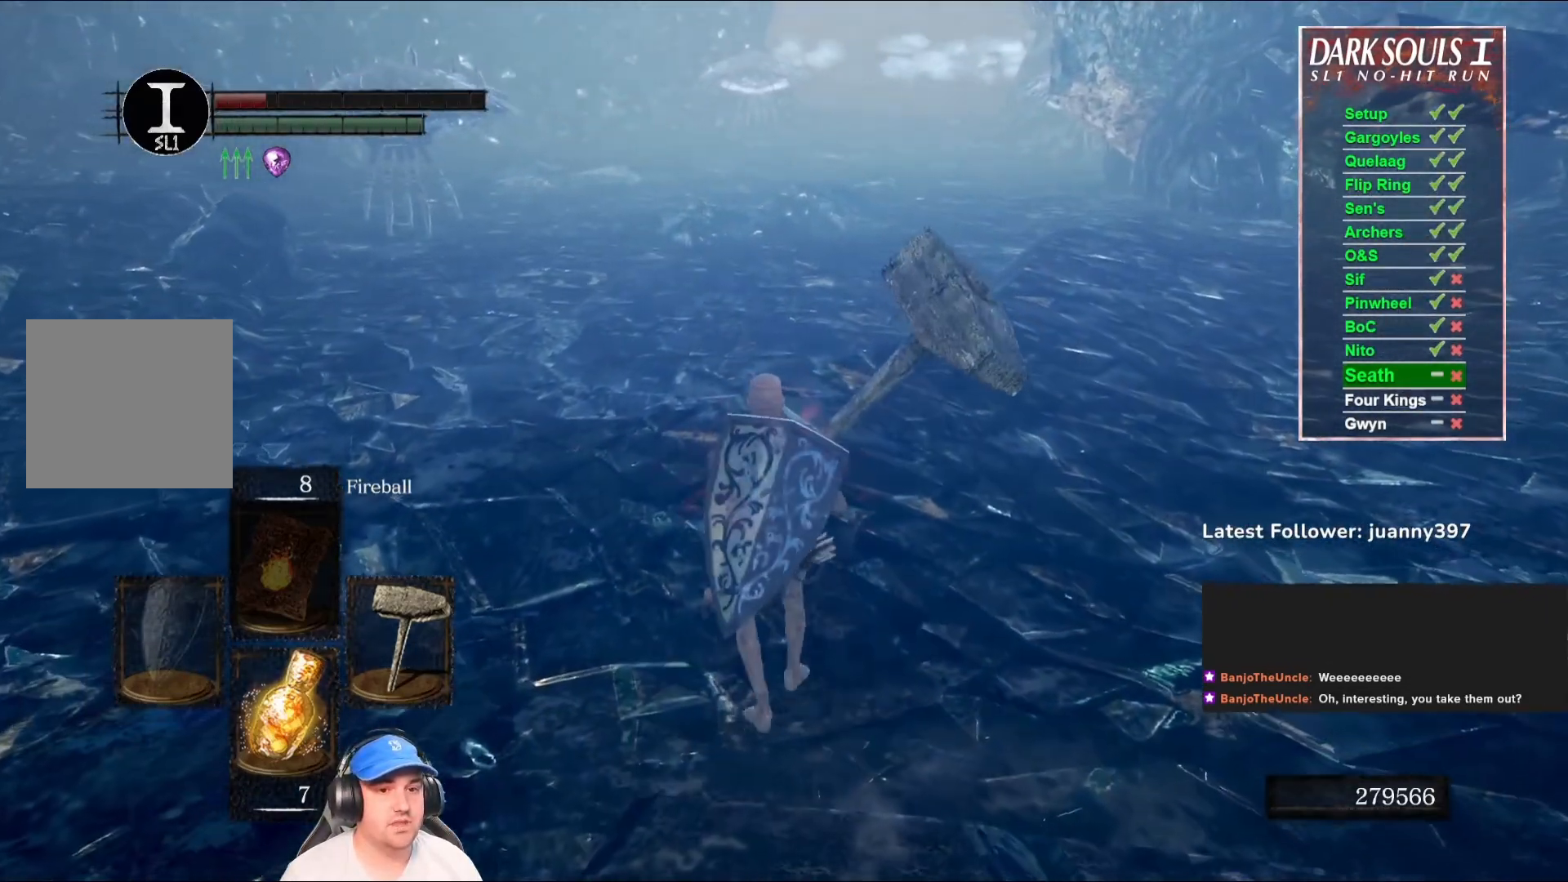
{"buttons": [], "left_stick": "up", "right_stick": "center", "events": [[267, "right_stick", "left"], [367, "right_stick", "center"]]}
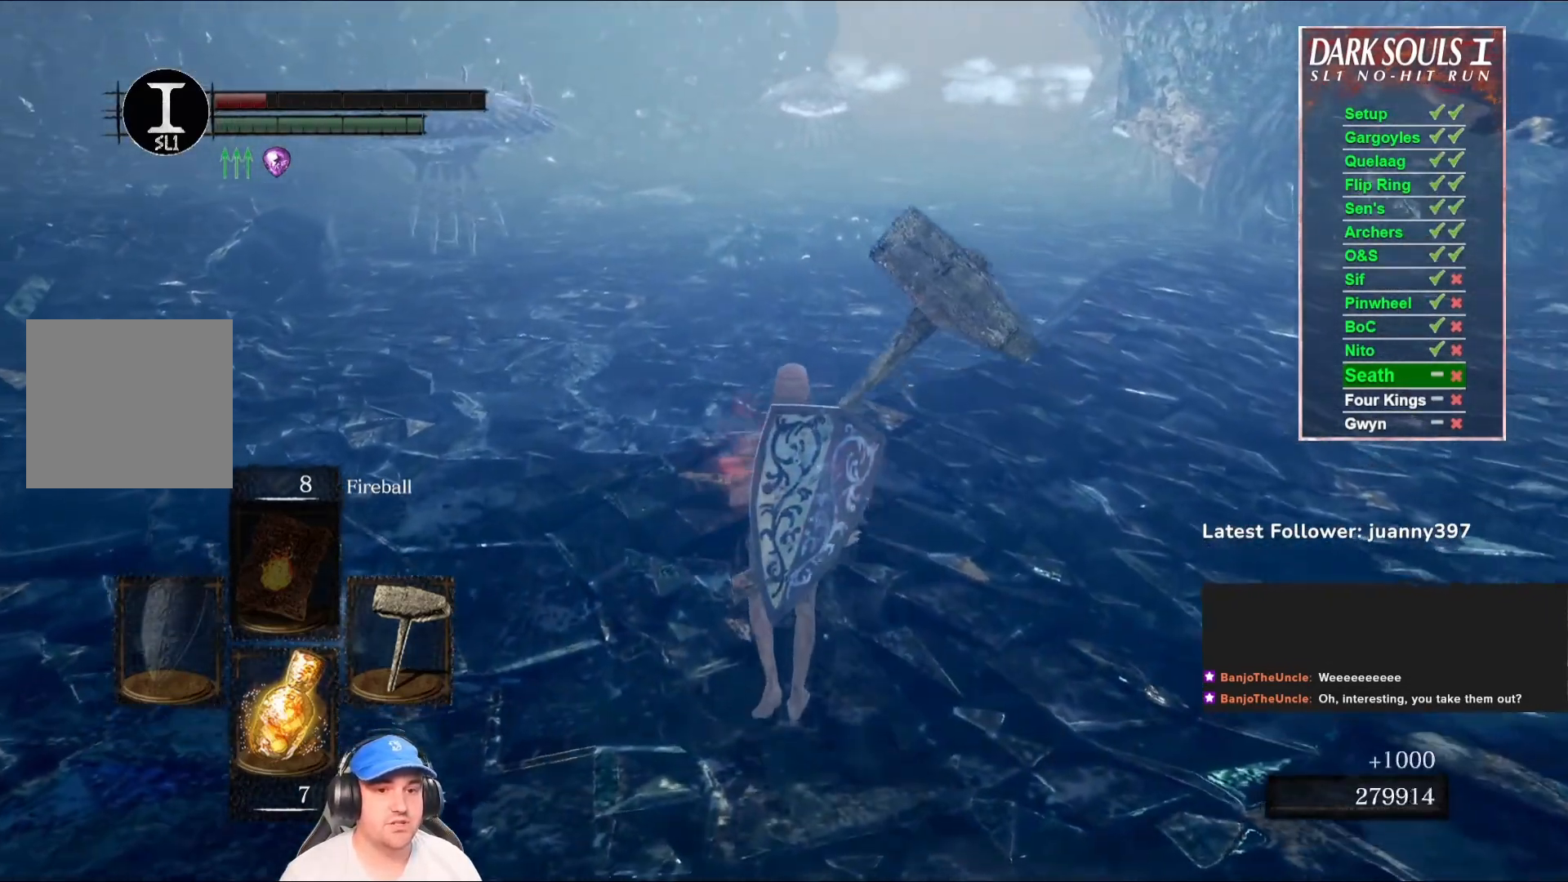
{"buttons": [], "left_stick": "up", "right_stick": "center", "events": []}
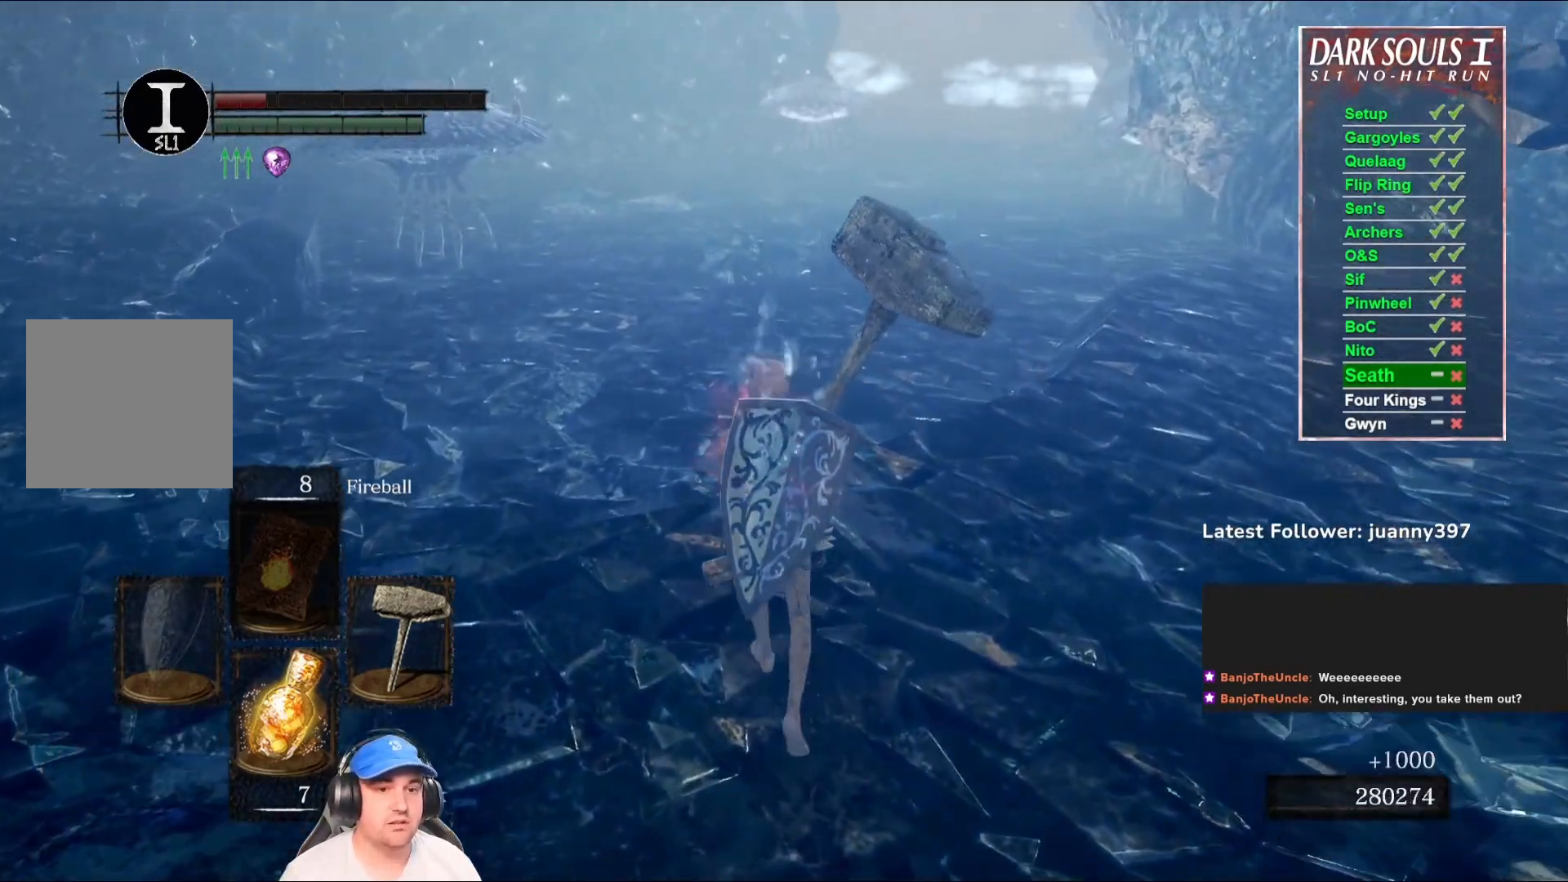
{"buttons": [], "left_stick": "up", "right_stick": "center", "events": []}